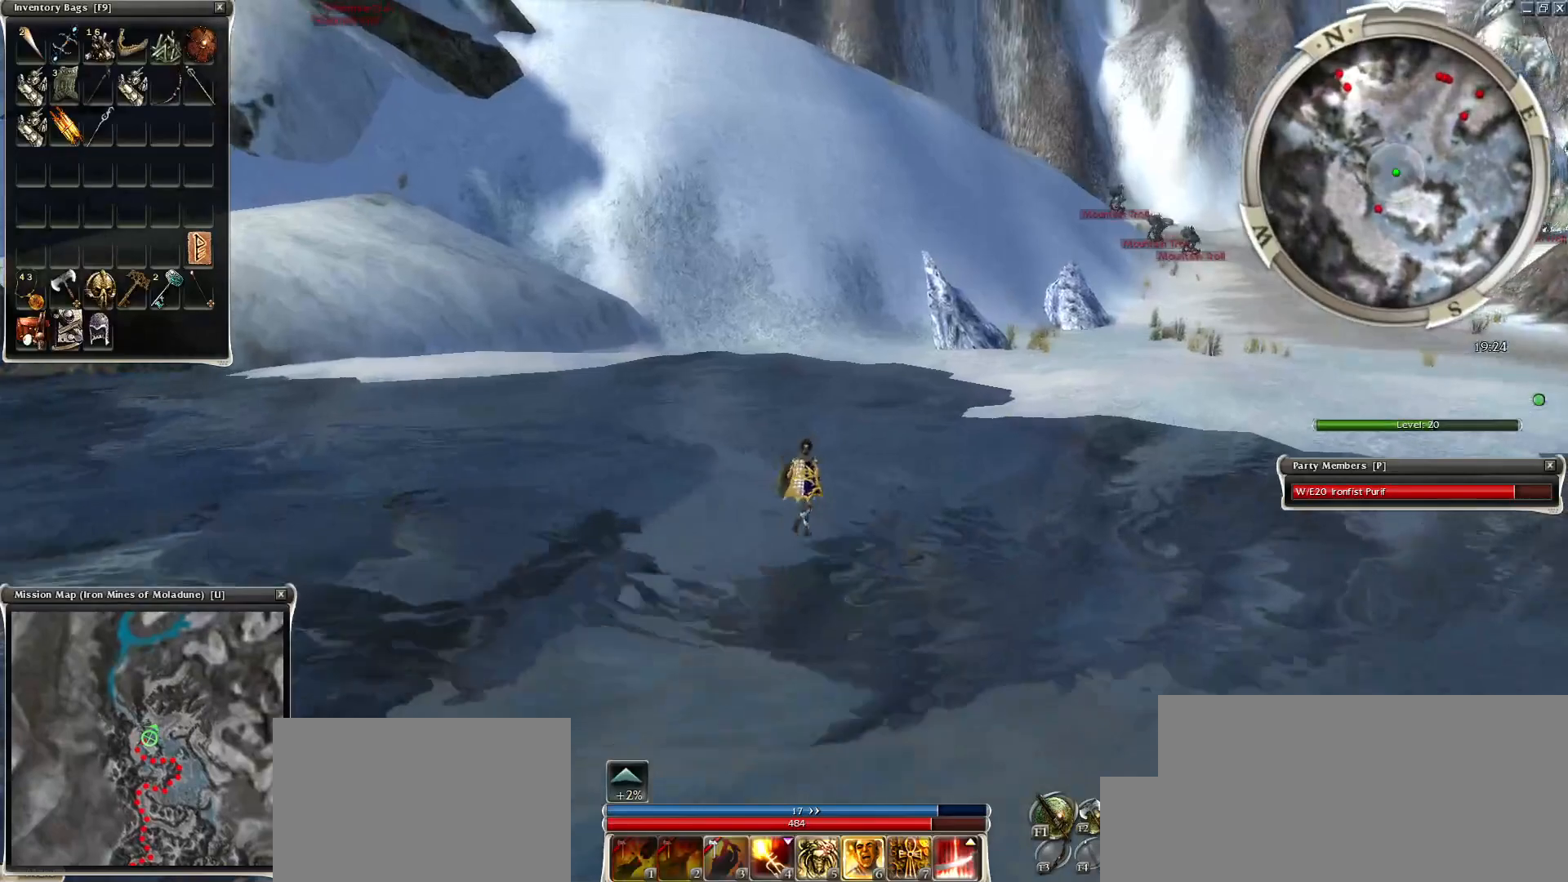
Gameplay with keyboard and mouse; each line is a JSON object with the keys and mouse buttons held at the frame after it. "events" lists presses ("down") and releases ("up") of "1", "2", "3", "4", "a", "alt", "c", "caps_lock", "ctrl", "d", "e", "f", "f1", "g", "q", "r", "s", "shift", "space", "t", "tab", "tilde", "v", "w", "x", "z", "mouse_left", "mouse_wheel", "mouse_right", "mouse_mb4" and "mouse_mb5" between this image and that frame as [ms after this image, input, new state], when the widget could be followed in between. "mouse_left", "mouse_wheel", "mouse_right", "mouse_mb4", "mouse_mb5" = the "left", "wheel", "right", "mb4", "mb5" buttons of the "mouse" list. No other keys are recorded. "wheel" means that the mouse wheel is clicked or scrolled. Mouse movement is not recorded.
{"keys": ["ctrl", "d", "z"], "mouse": ["right"], "events": []}
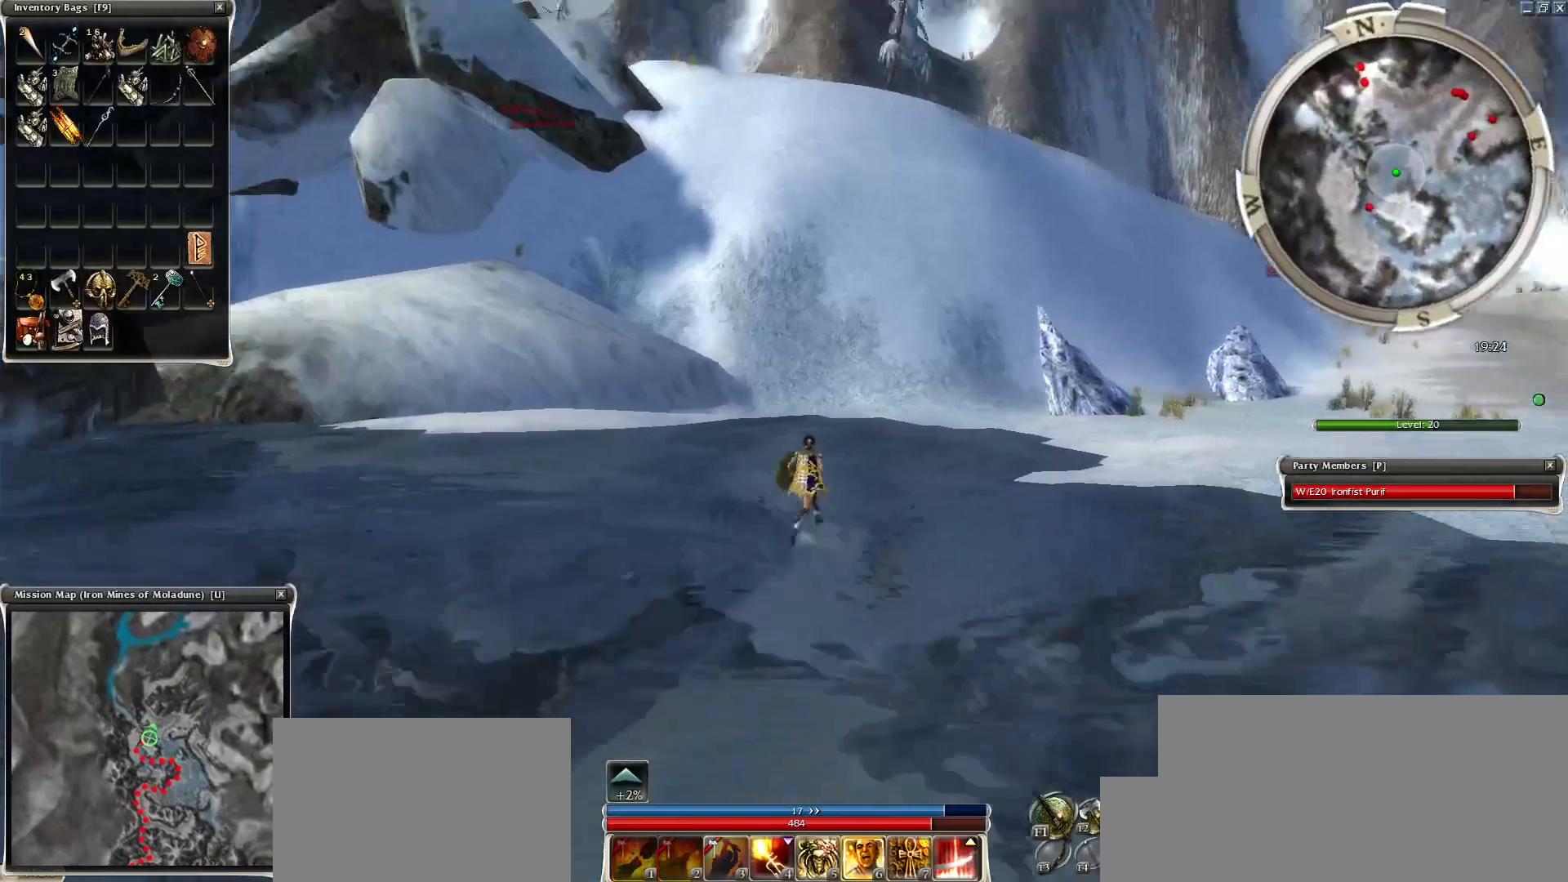
{"keys": ["ctrl", "d", "z"], "mouse": ["right"], "events": [[350, "z", "up"], [500, "z", "down"]]}
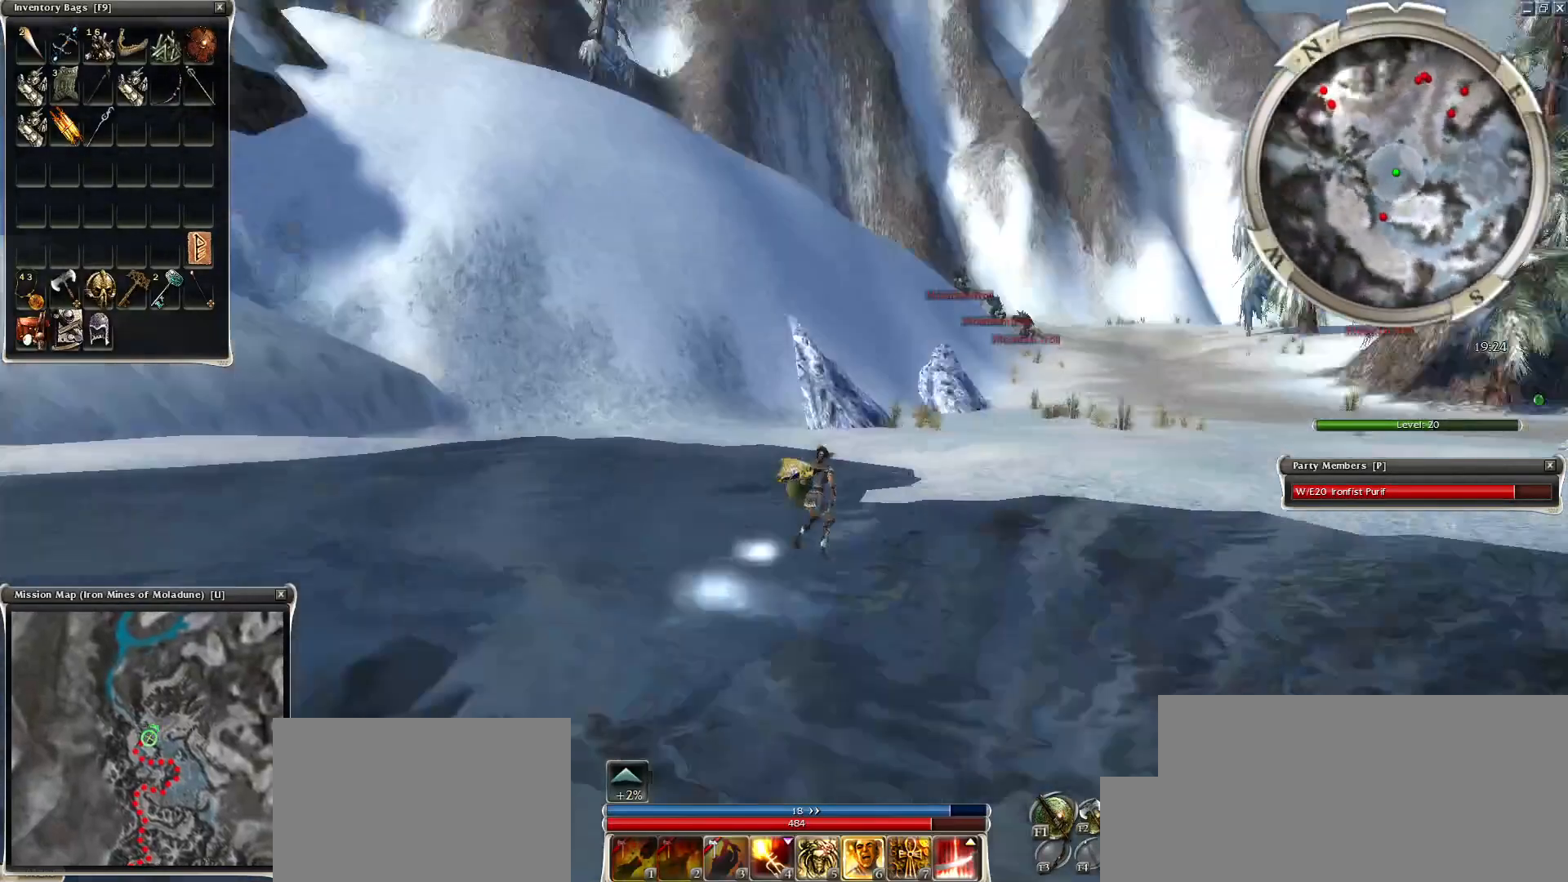
{"keys": ["ctrl", "z"], "mouse": ["right"], "events": [[334, "d", "up"]]}
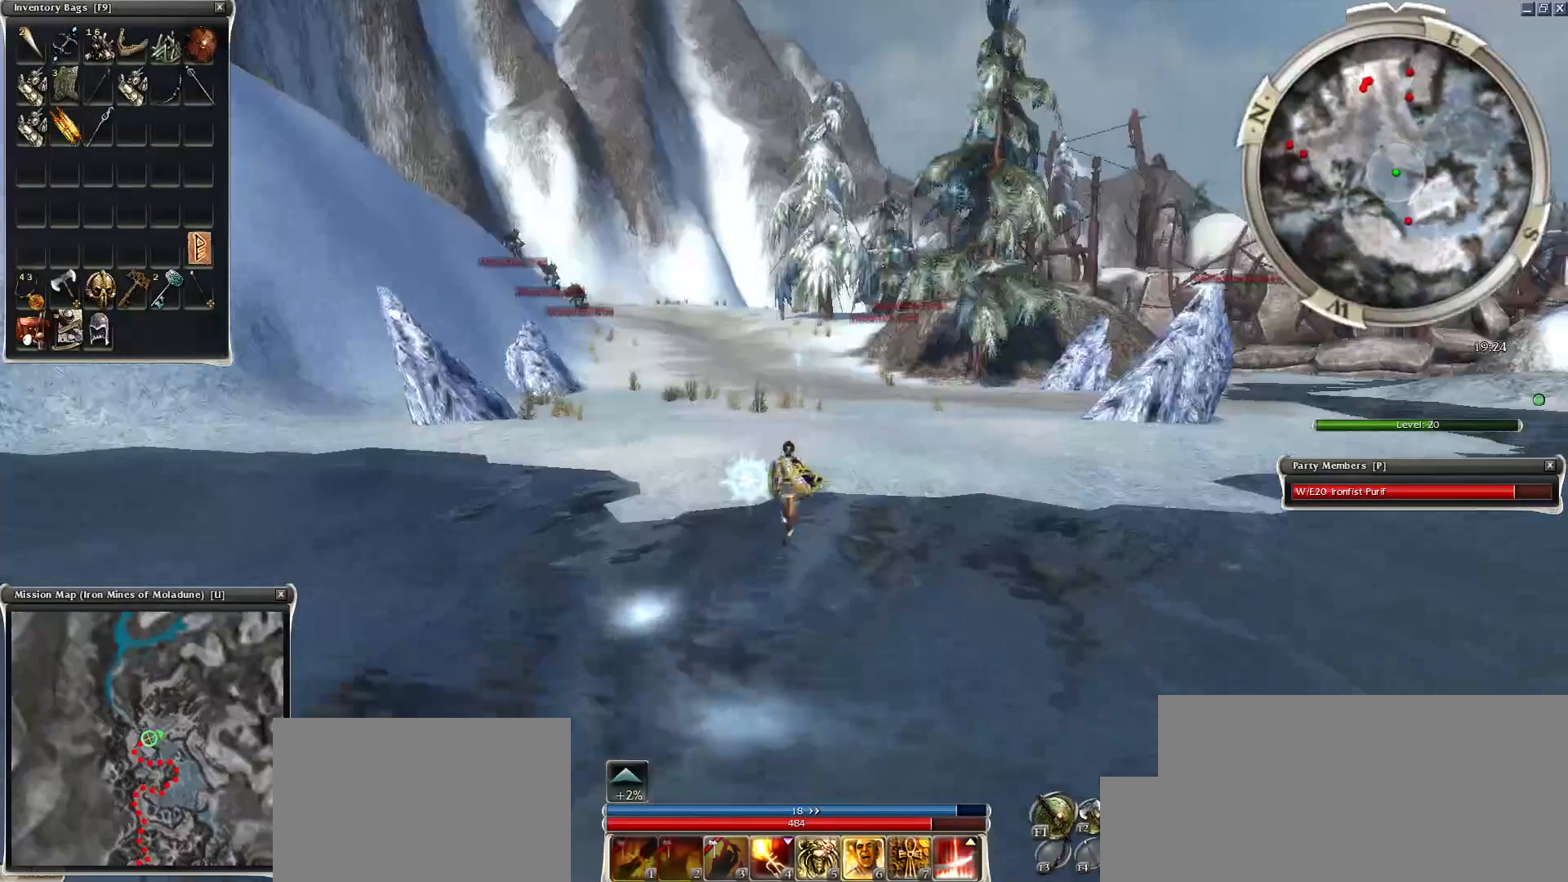
{"keys": ["ctrl", "z"], "mouse": ["right"], "events": []}
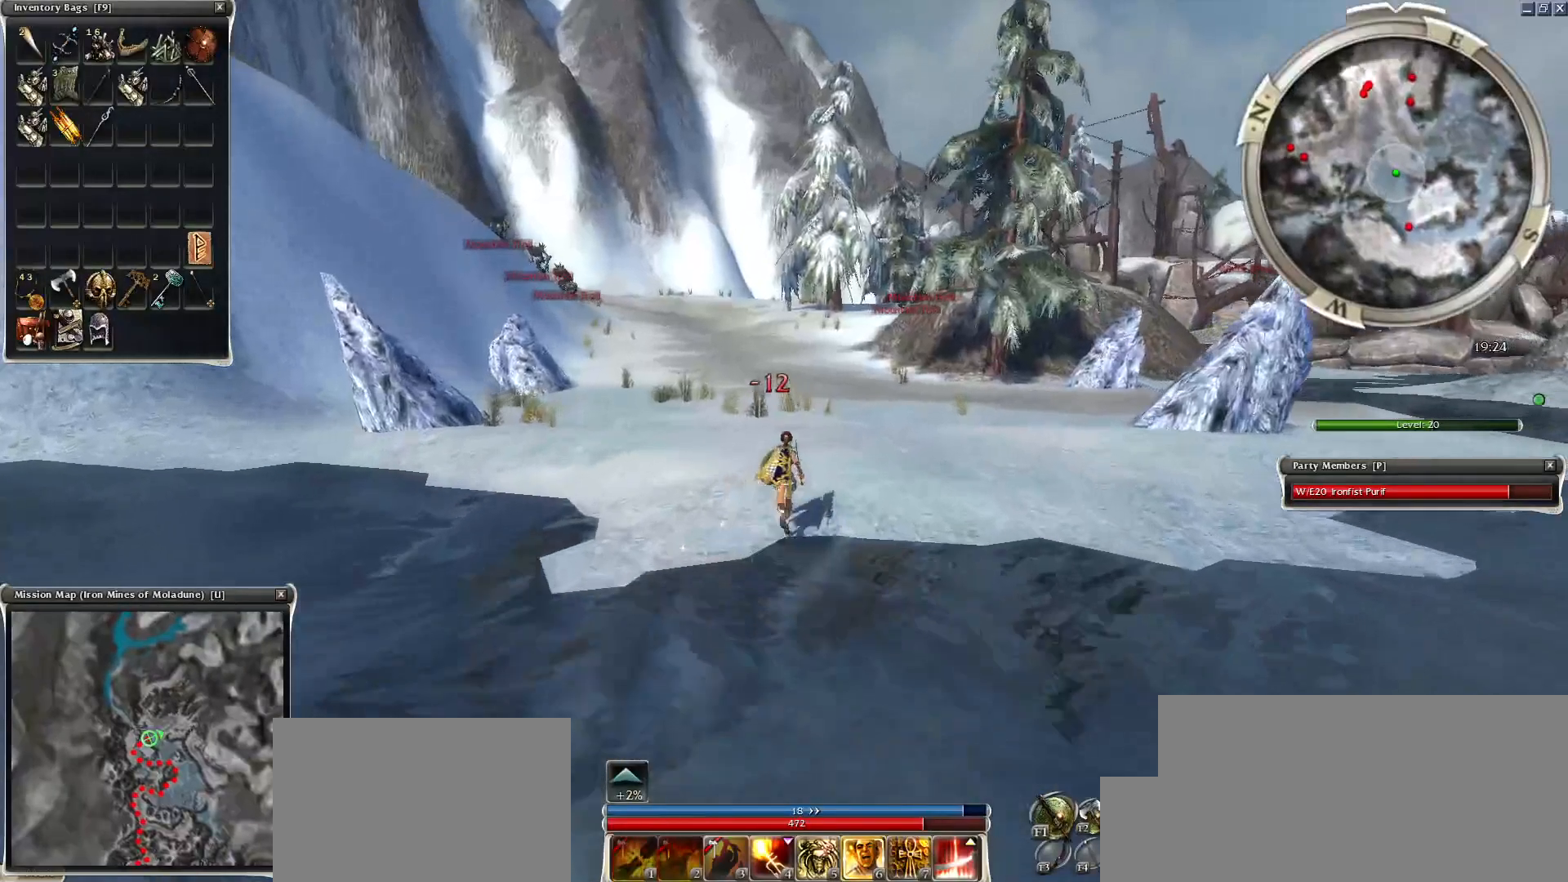
{"keys": [], "mouse": [], "events": [[200, "ctrl", "up"], [200, "mouse_right", "up"], [250, "r", "down"], [350, "z", "up"], [400, "mouse_left", "down"], [400, "r", "up"], [500, "mouse_left", "up"]]}
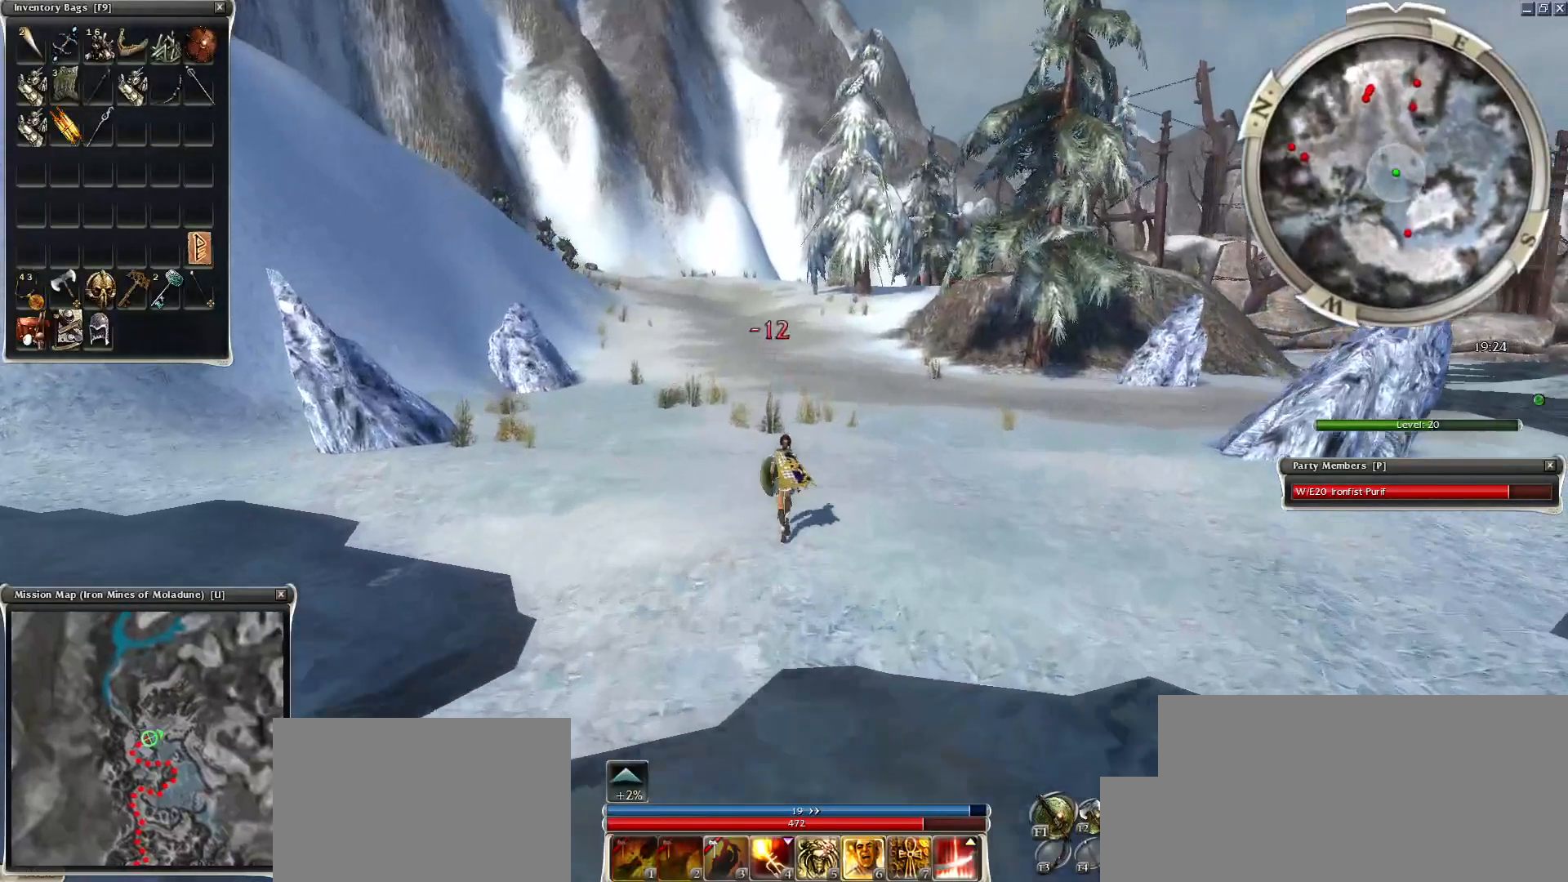
{"keys": [], "mouse": ["left"], "events": [[400, "mouse_left", "down"]]}
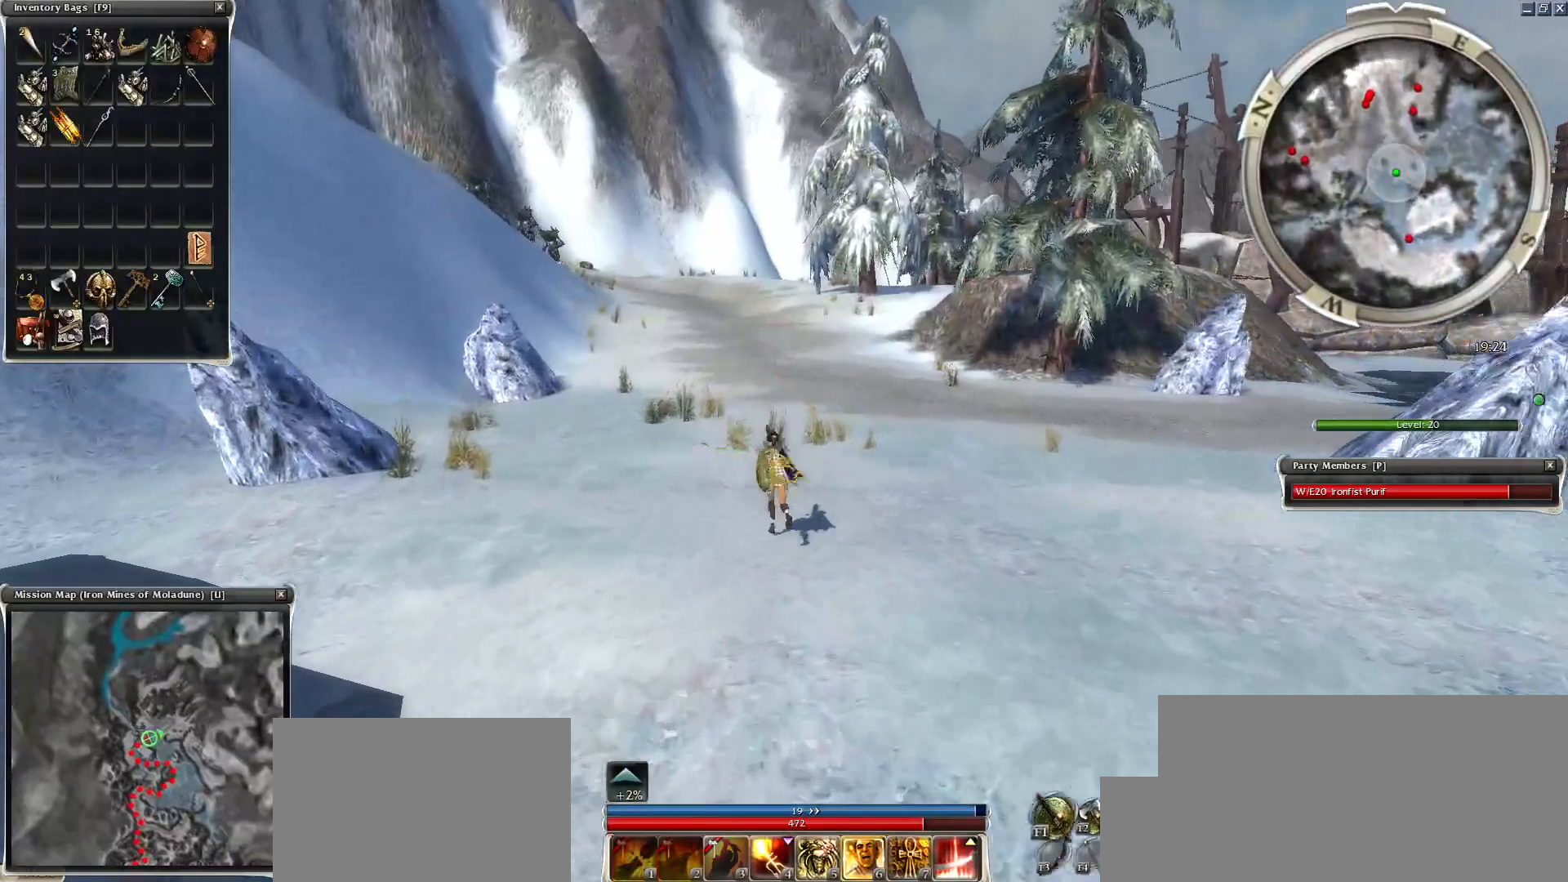
{"keys": [], "mouse": ["left"]}
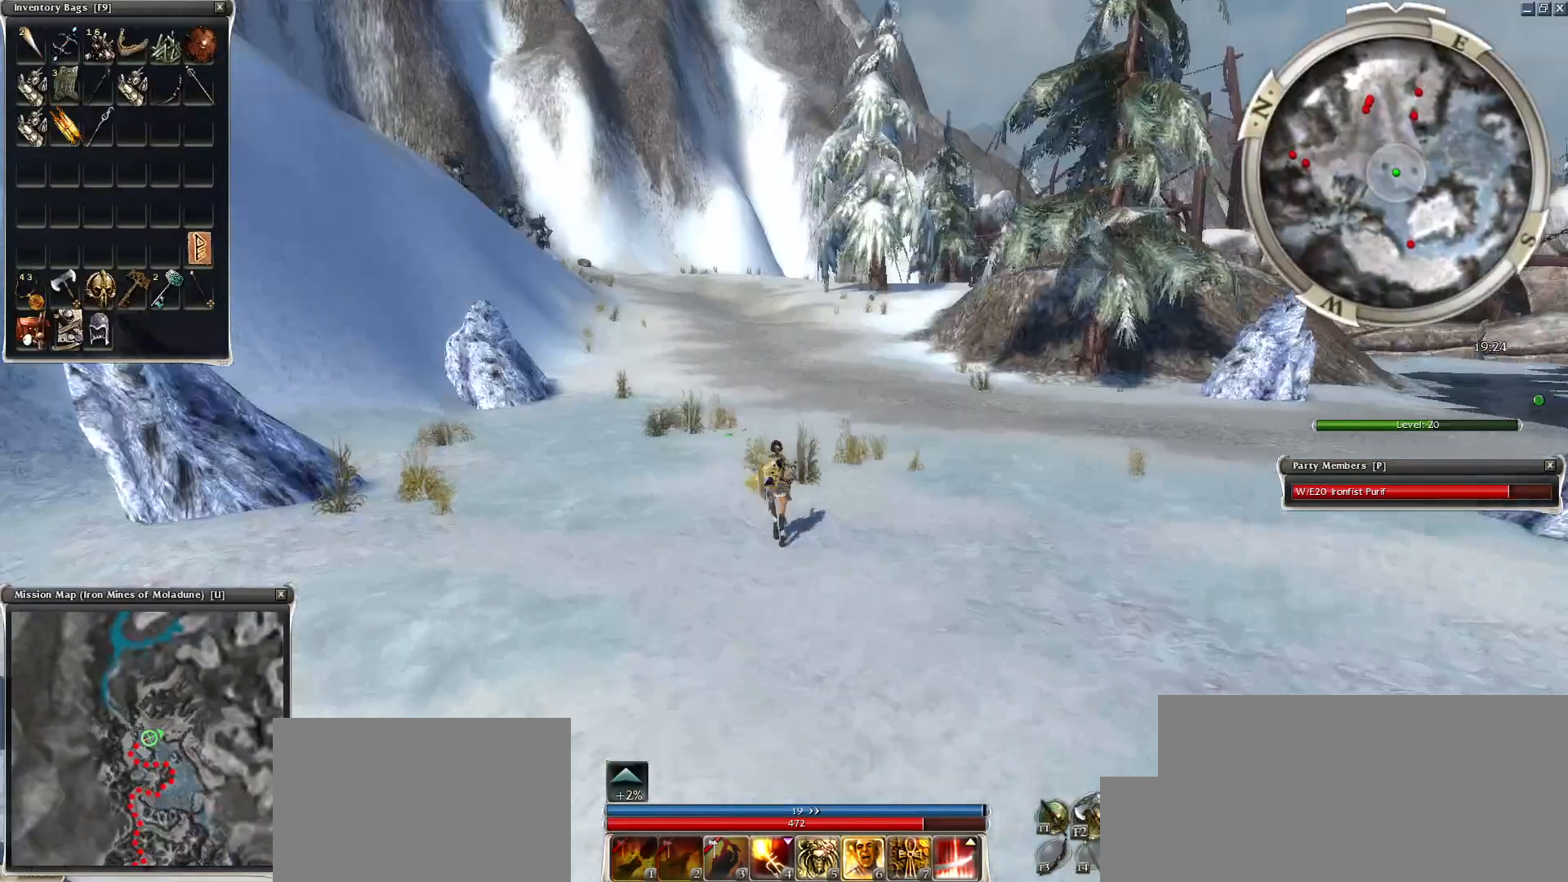
{"keys": [], "mouse": [], "events": [[50, "mouse_left", "up"], [150, "mouse_left", "down"], [200, "mouse_left", "up"]]}
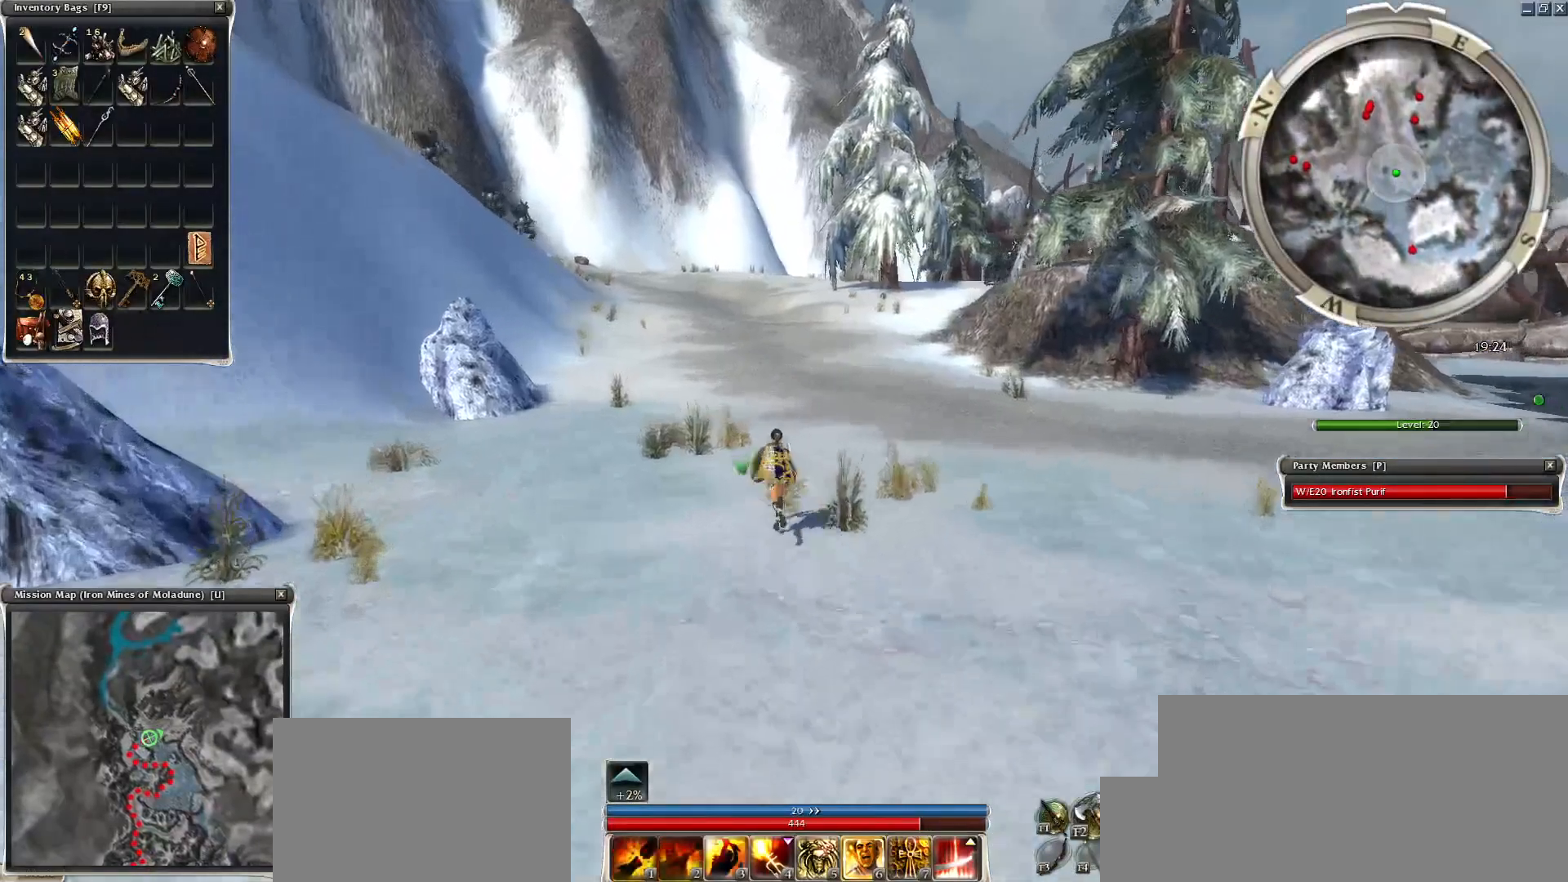
{"keys": [], "mouse": ["right"], "events": [[300, "g", "down"], [400, "g", "up"], [450, "mouse_right", "down"]]}
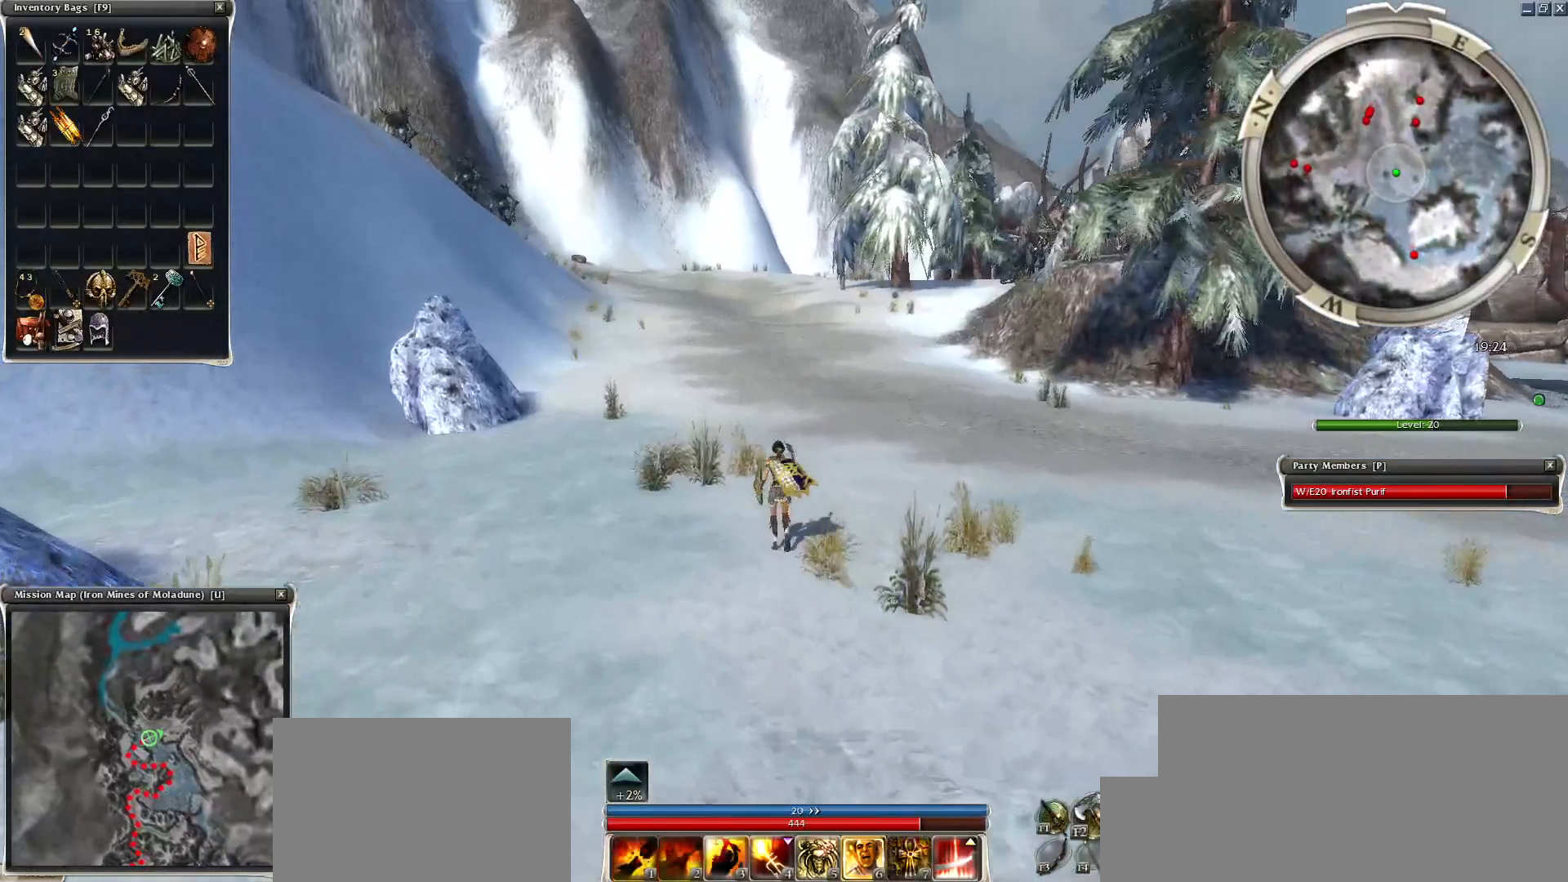
{"keys": ["ctrl"], "mouse": [], "events": [[150, "mouse_right", "up"], [300, "ctrl", "down"]]}
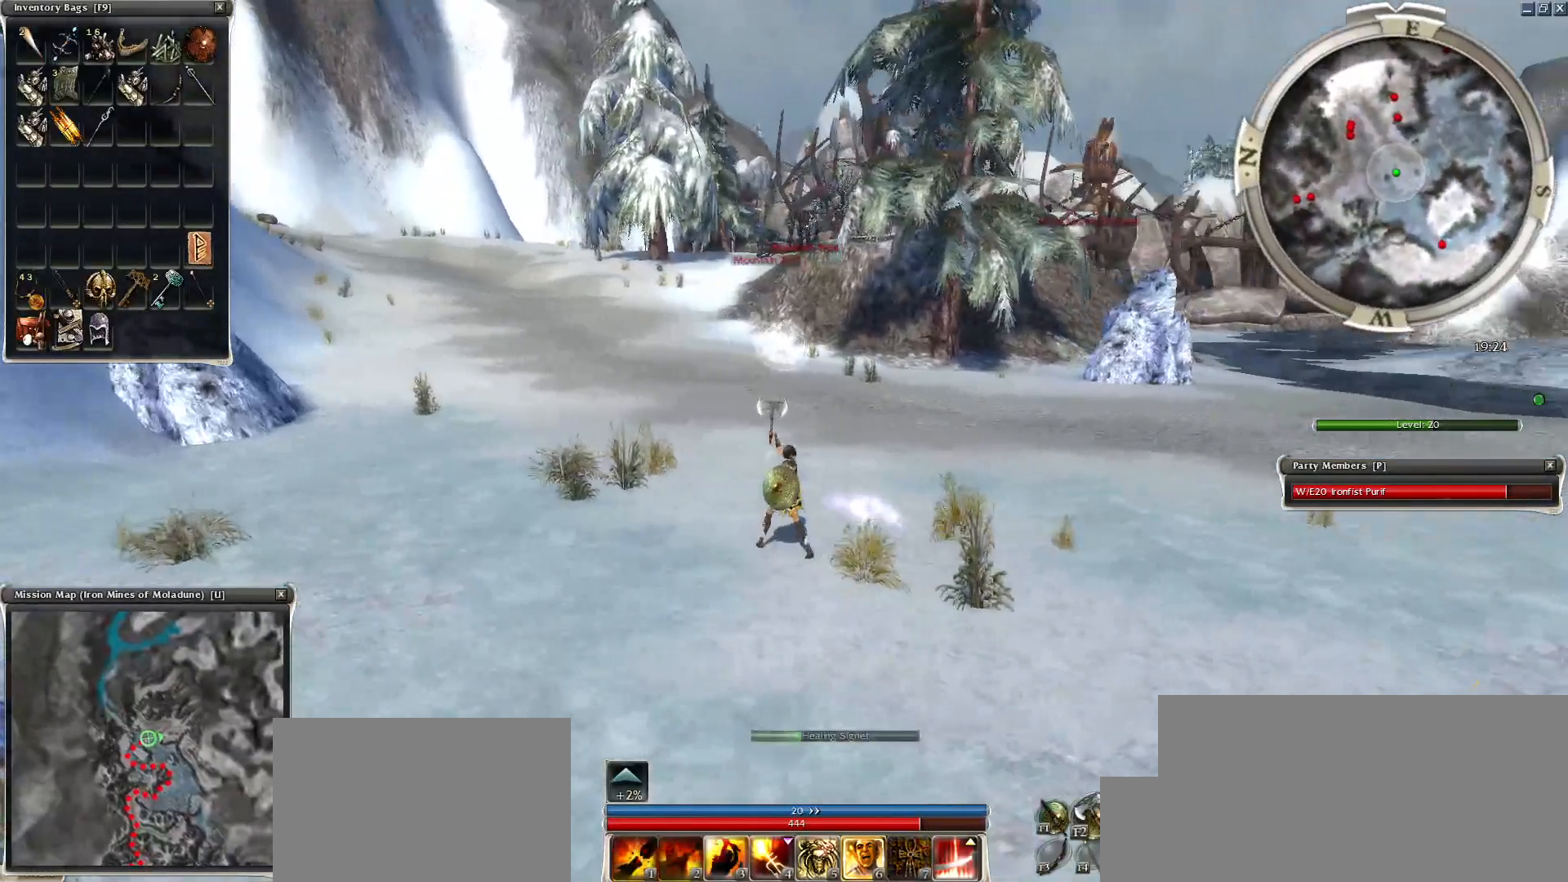
{"keys": ["ctrl"], "mouse": [], "events": []}
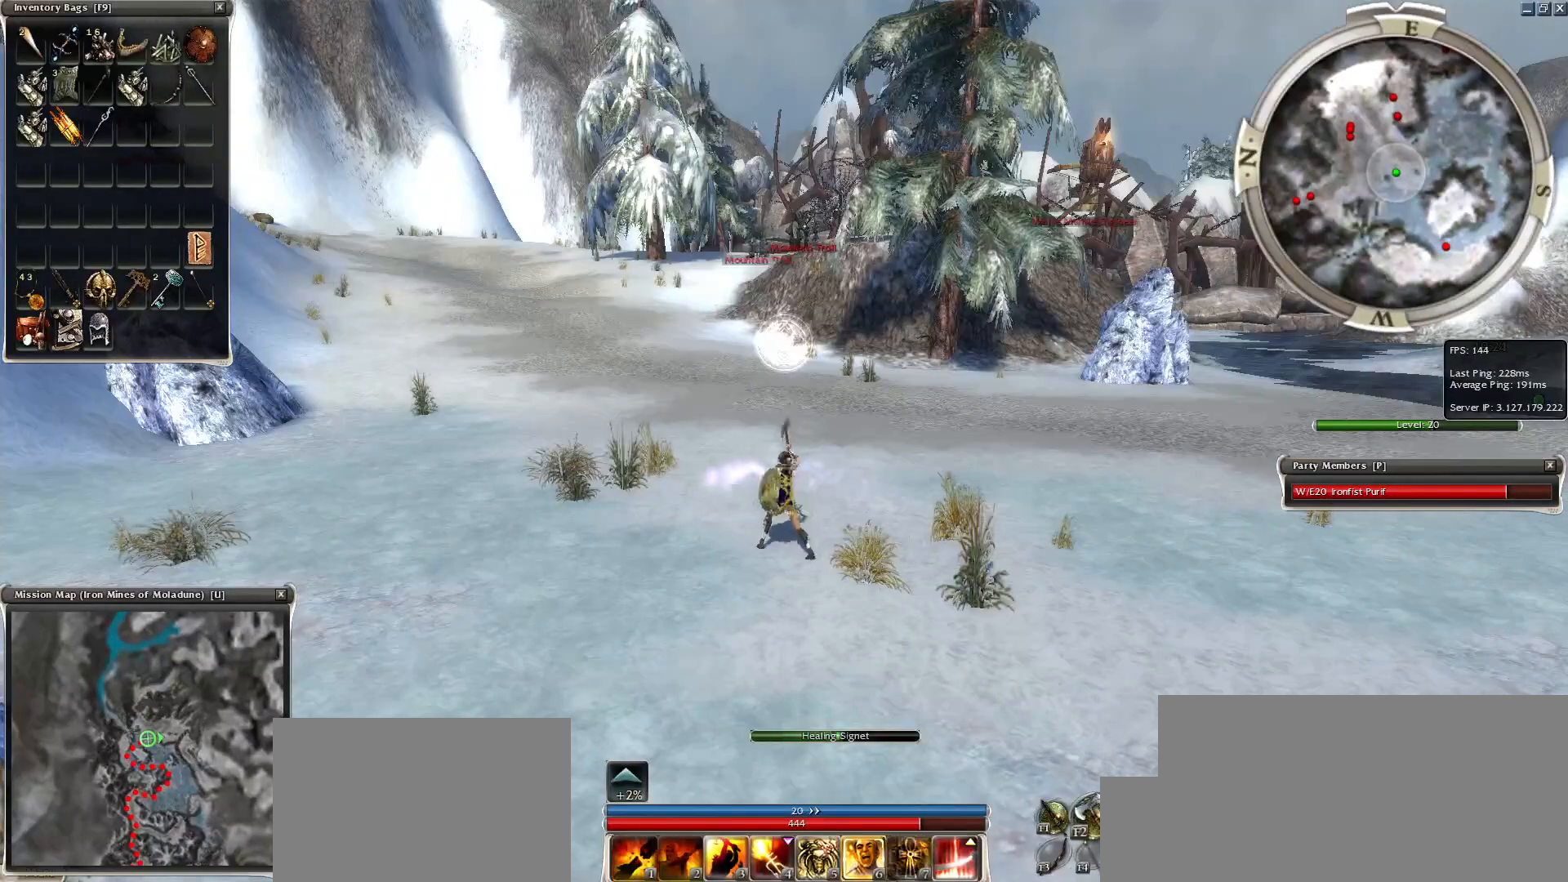
{"keys": ["ctrl"], "mouse": [], "events": []}
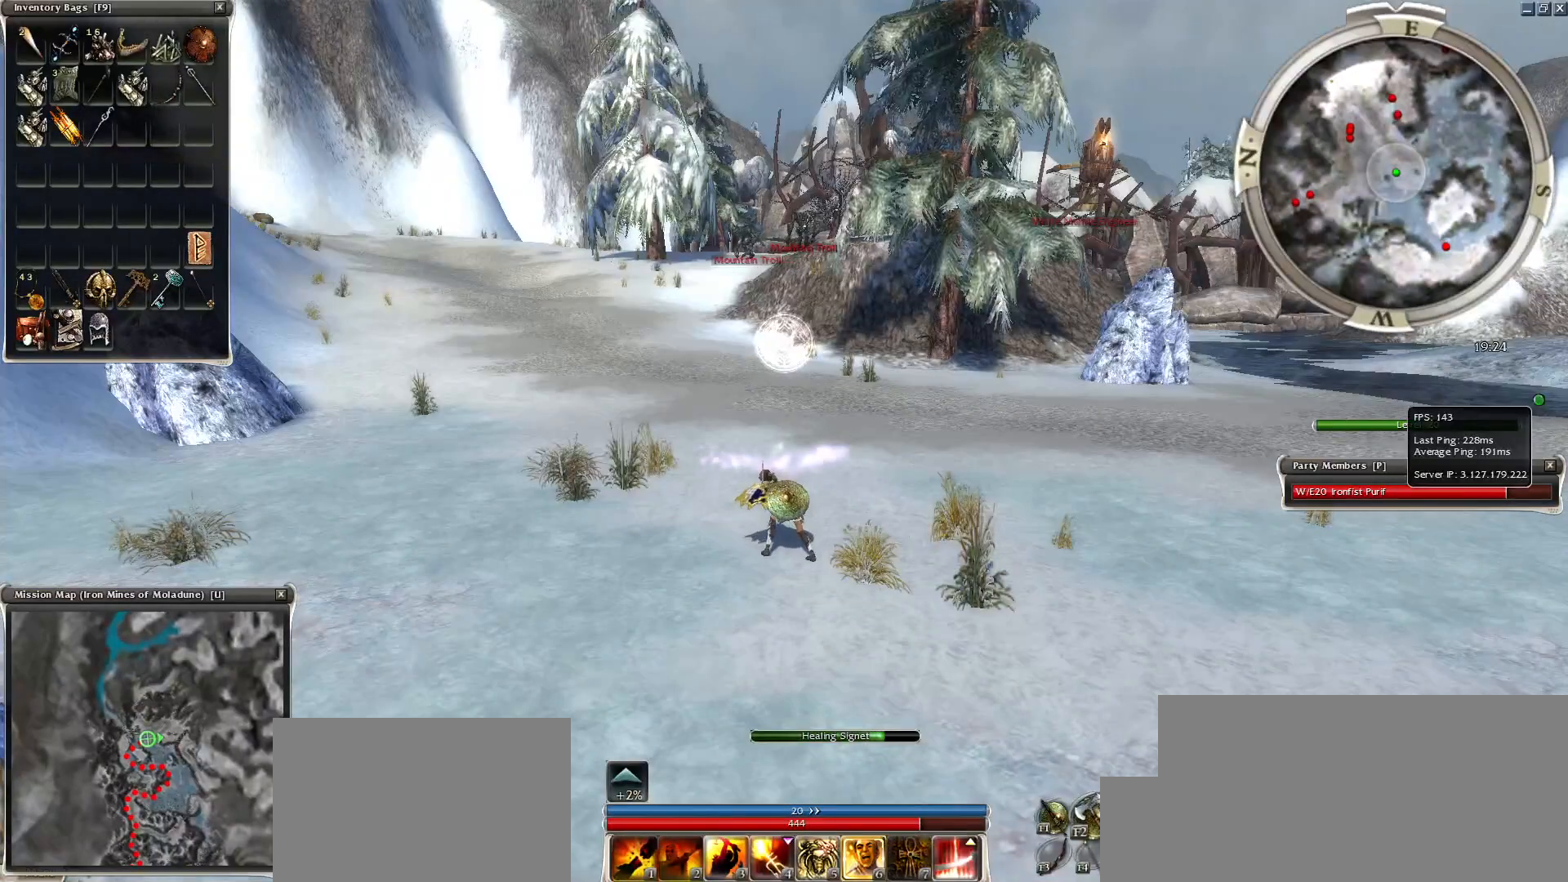
{"keys": [], "mouse": [], "events": [[400, "ctrl", "up"]]}
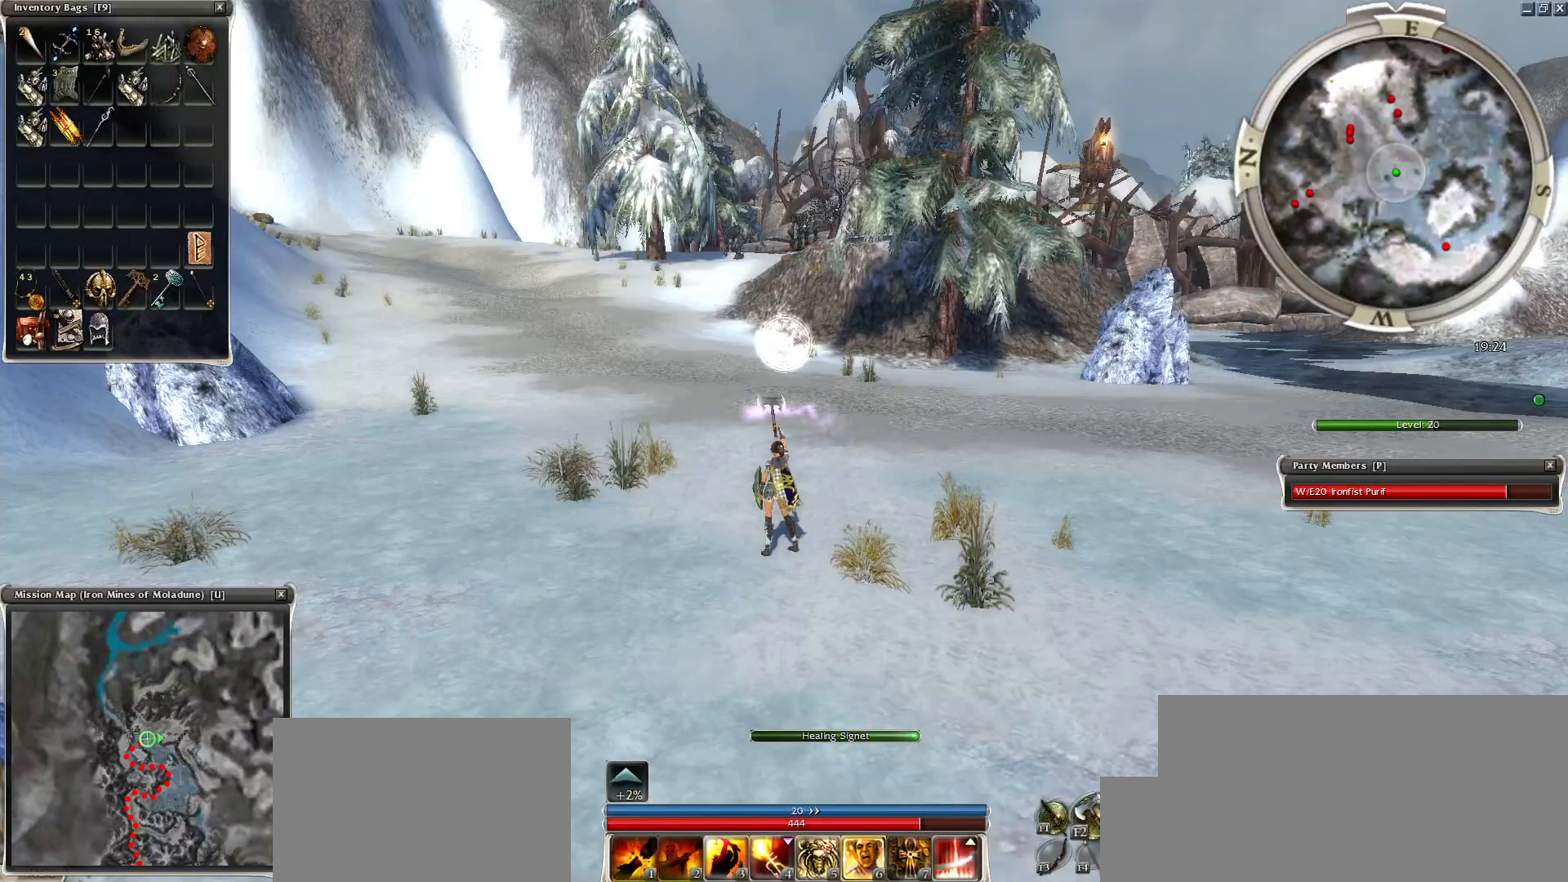
{"keys": [], "mouse": [], "events": []}
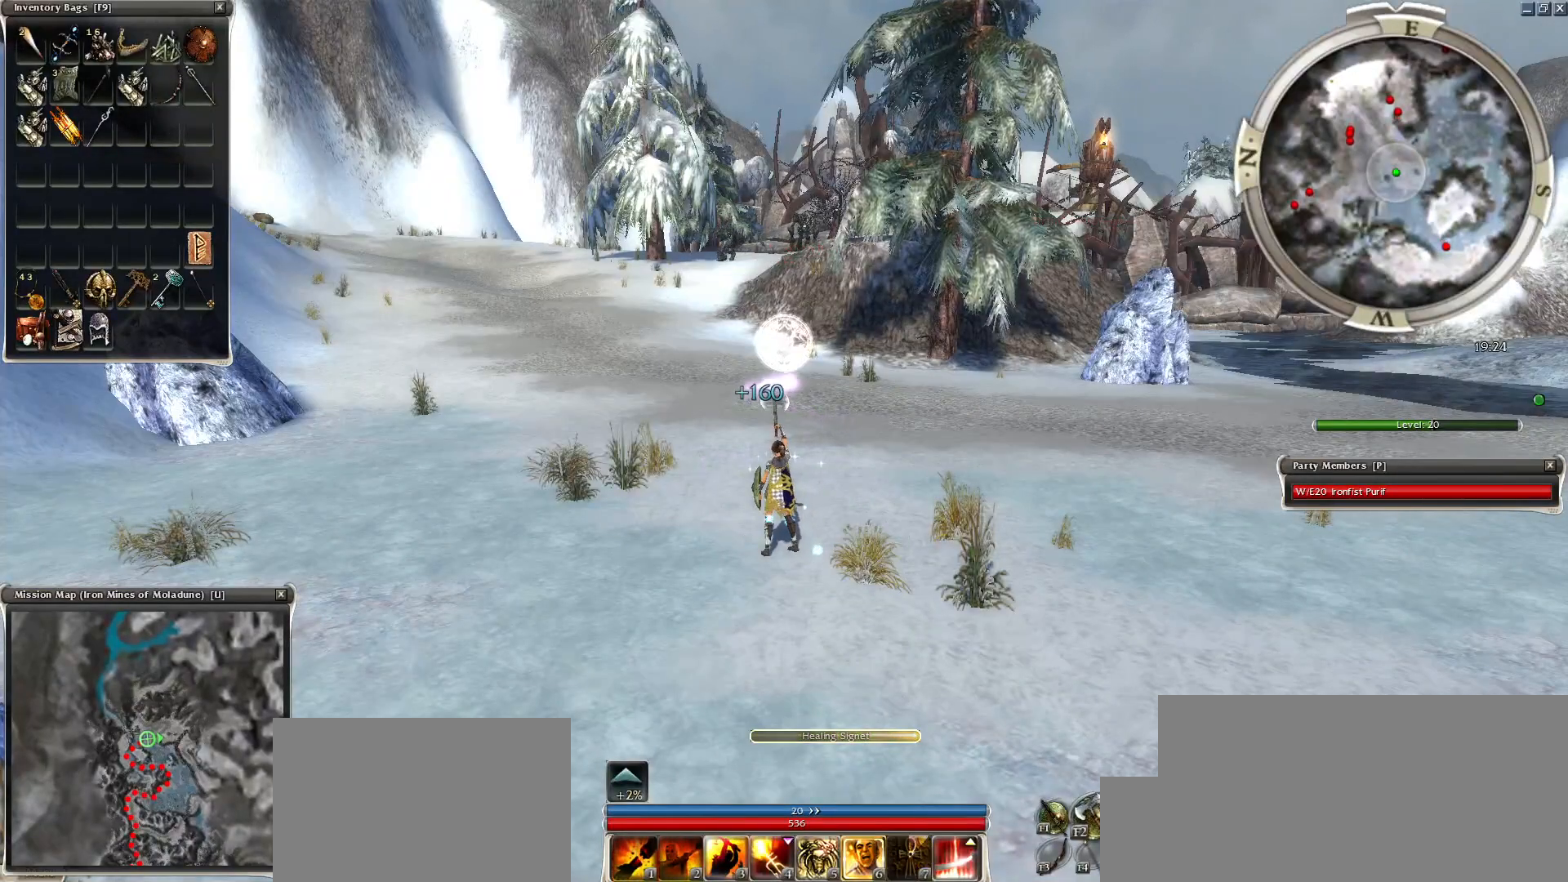
{"keys": [], "mouse": [], "events": []}
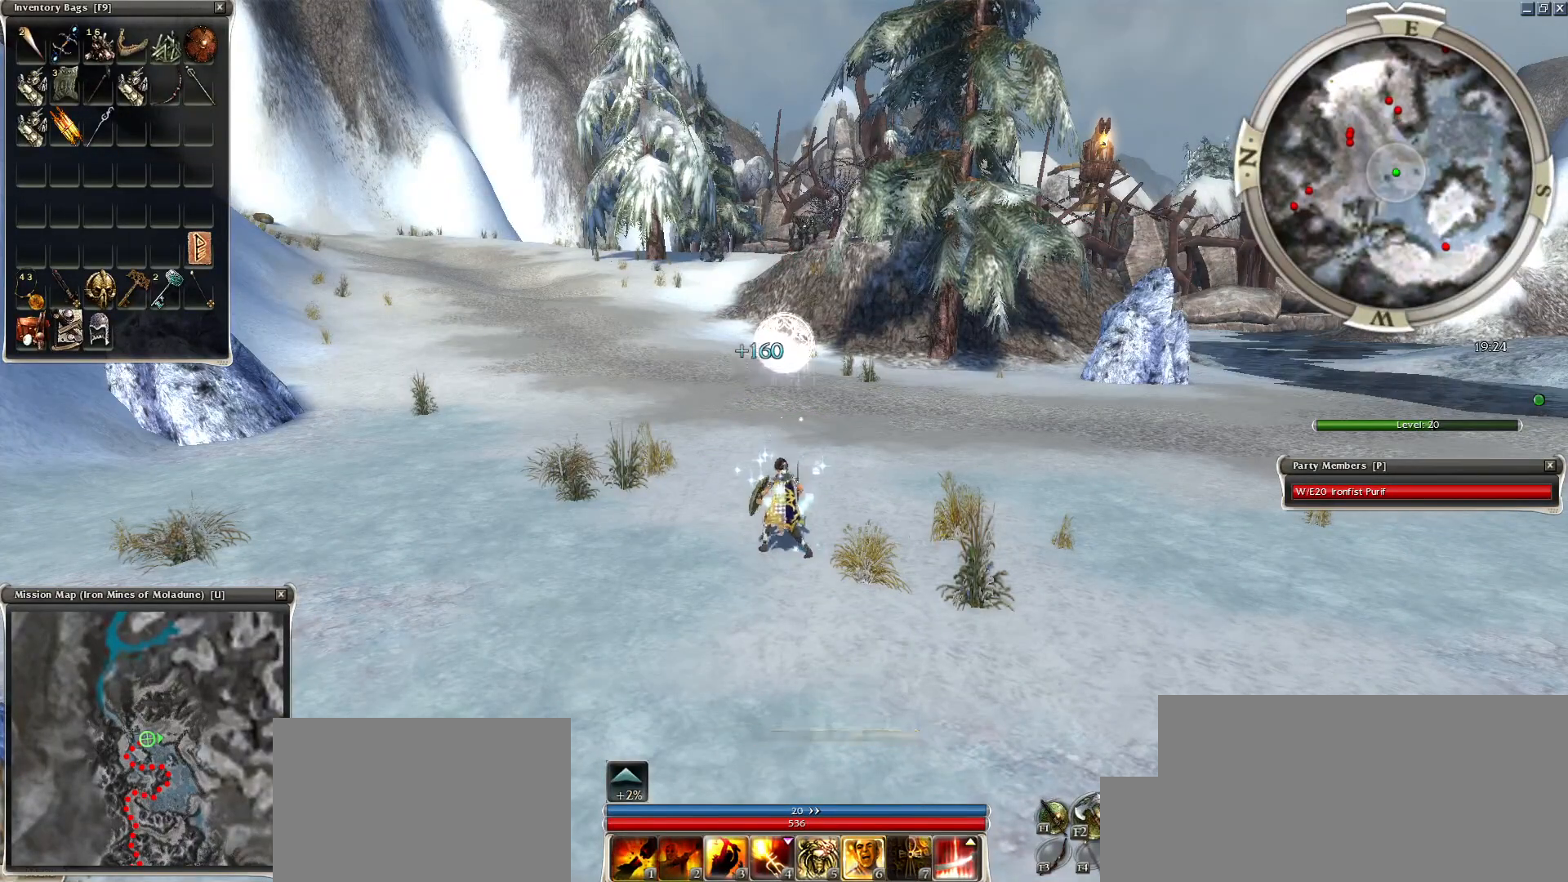
{"keys": ["z"], "mouse": [], "events": [[150, "c", "down"], [200, "mouse_right", "down"], [250, "c", "up"], [400, "z", "down"], [450, "mouse_right", "up"]]}
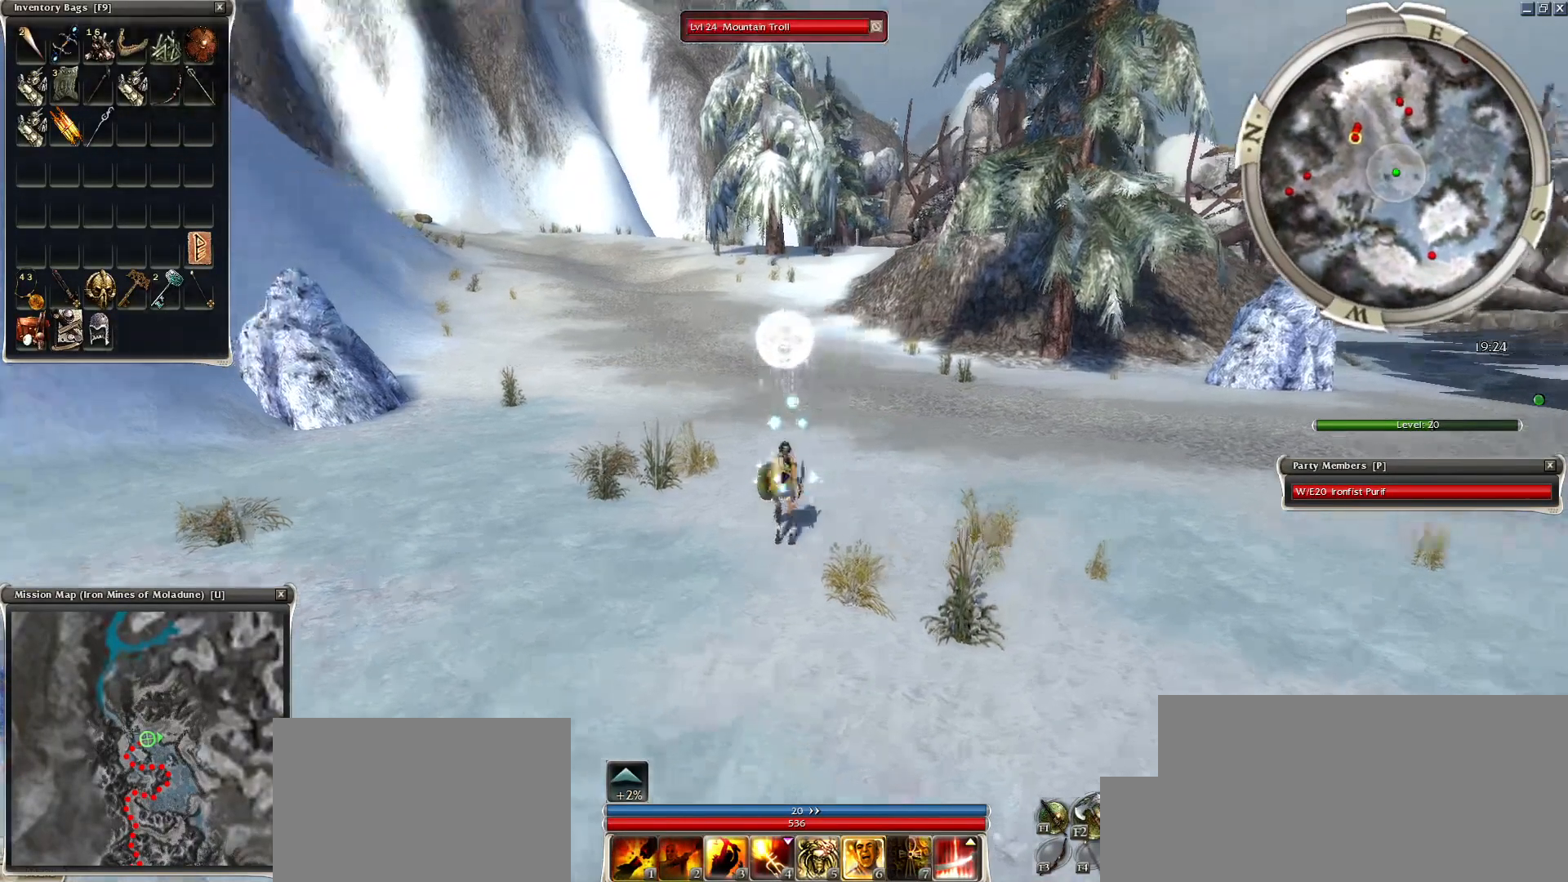
{"keys": ["d", "z"], "mouse": ["right"], "events": [[50, "mouse_right", "down"], [250, "tab", "down"], [400, "d", "down"], [450, "tab", "up"]]}
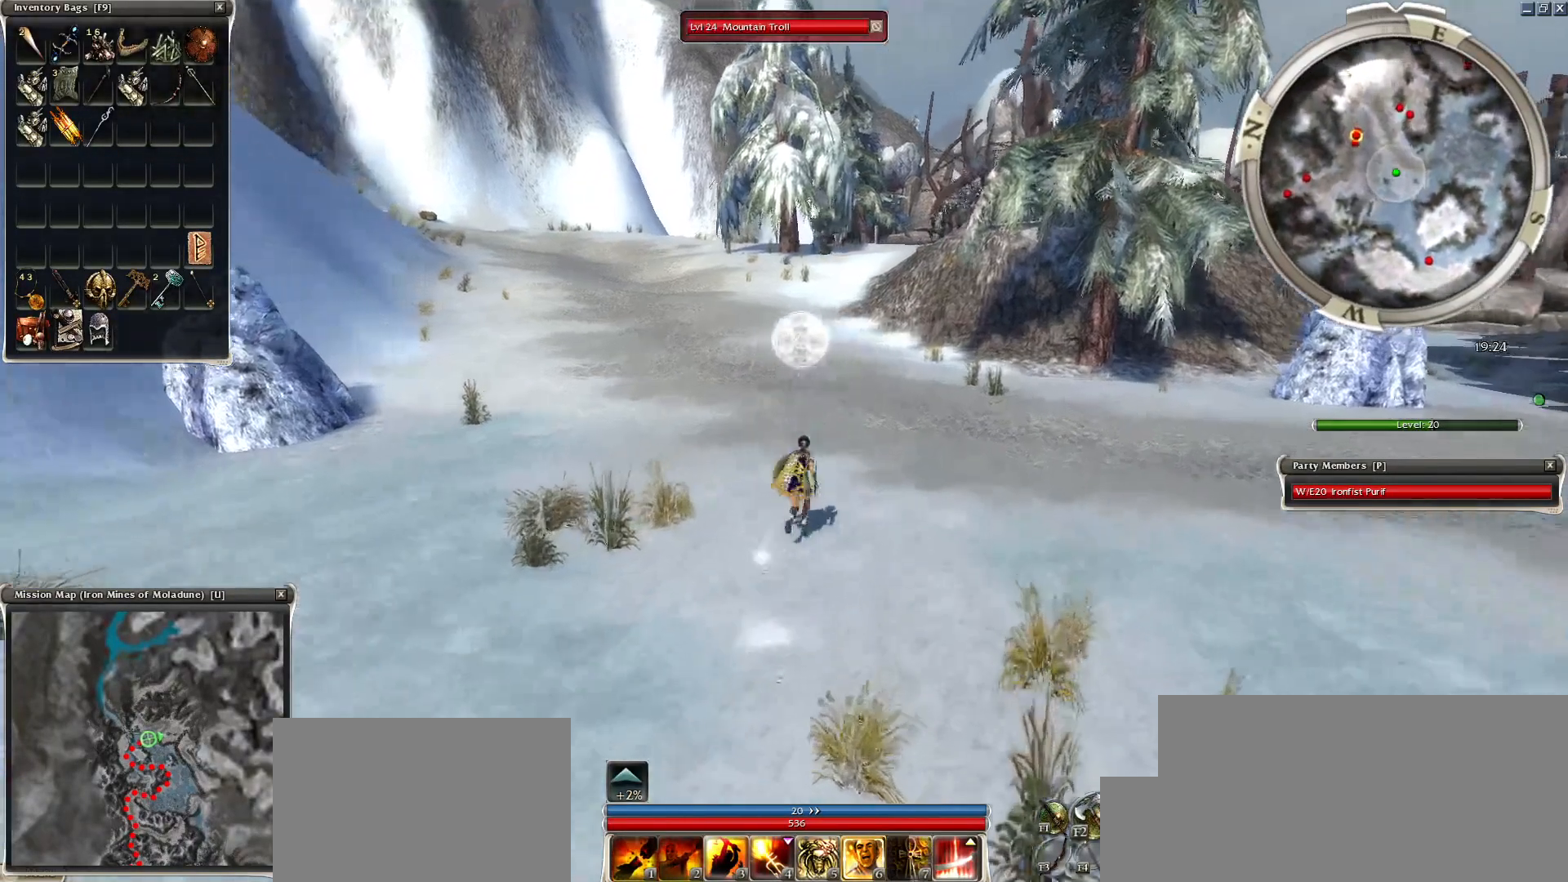
{"keys": ["d", "z"], "mouse": ["right"], "events": [[100, "tab", "down"], [250, "tab", "up"], [350, "tab", "down"], [500, "tab", "up"]]}
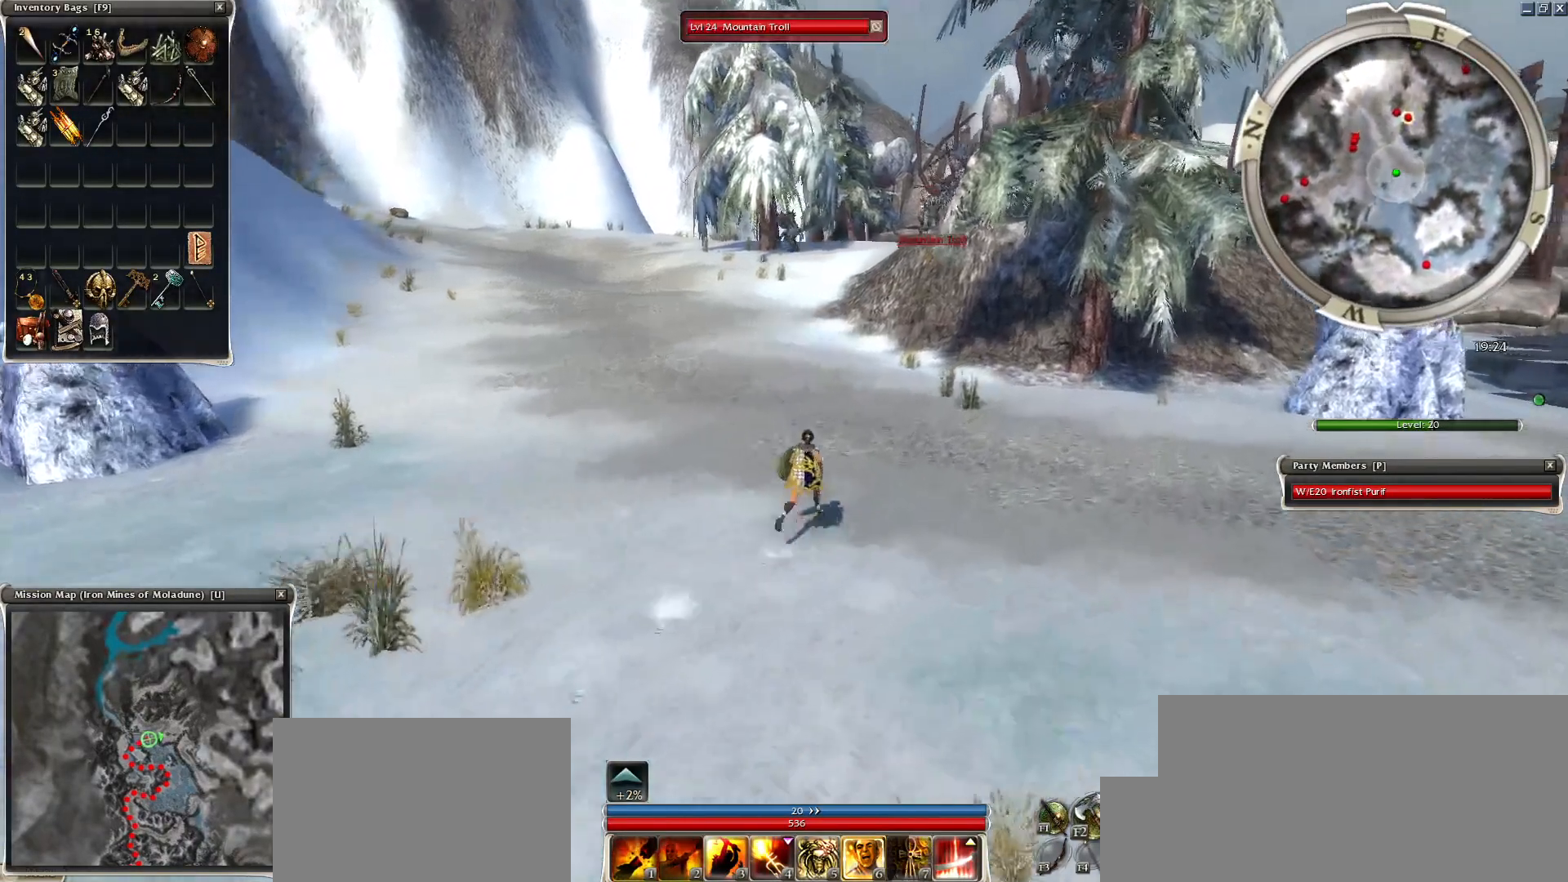
{"keys": ["z"], "mouse": [], "events": [[50, "d", "up"], [100, "mouse_right", "up"]]}
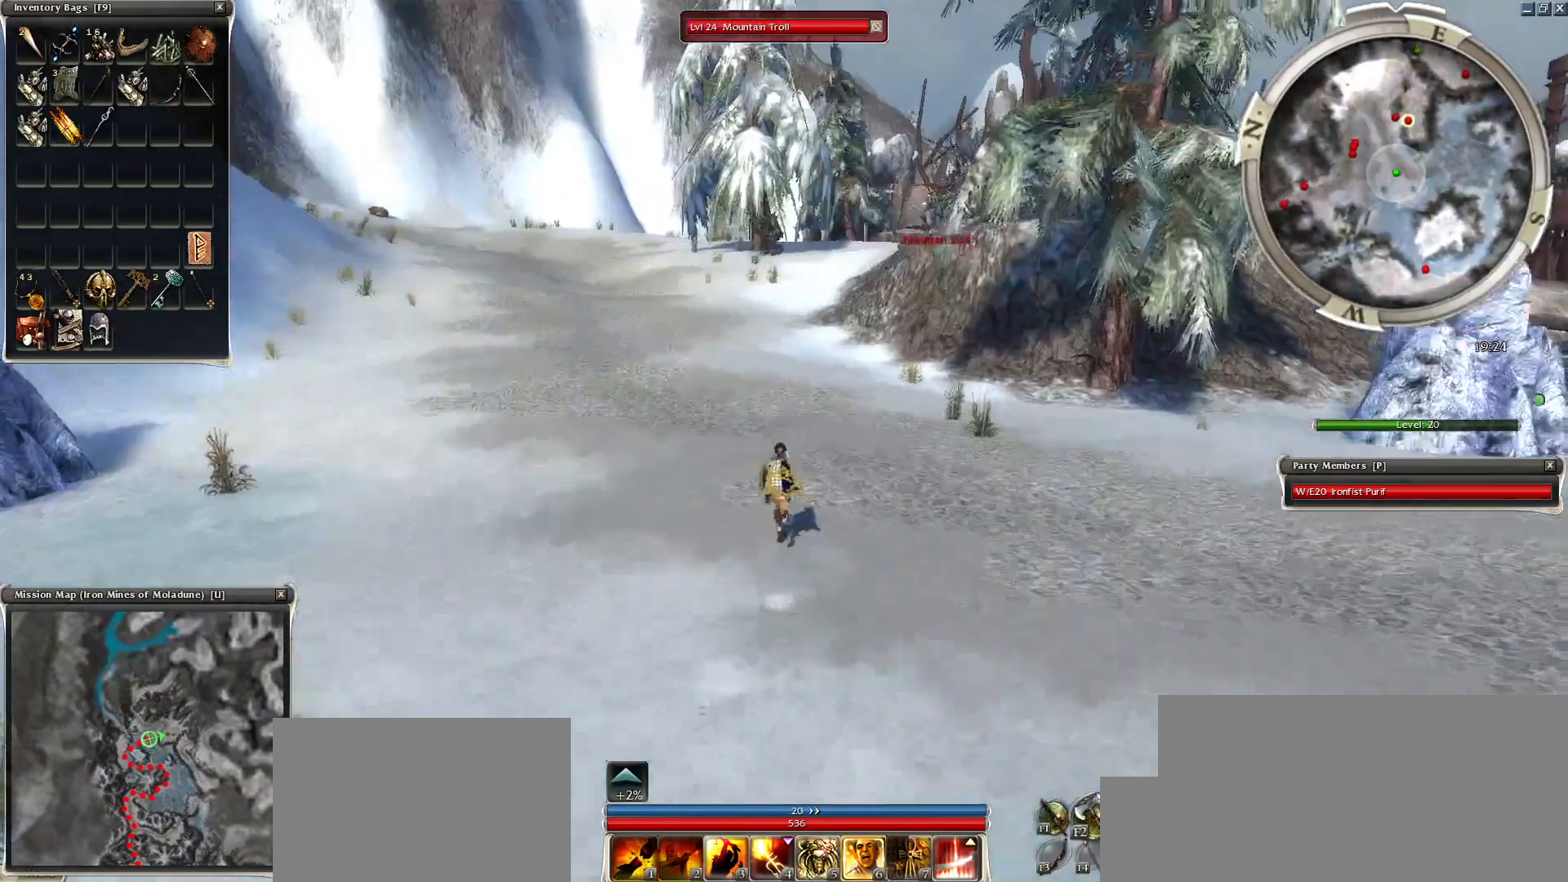
{"keys": [], "mouse": [], "events": [[250, "e", "down"], [250, "z", "up"], [350, "e", "up"], [400, "mouse_right", "down"], [400, "tilde", "down"], [450, "mouse_right", "up"], [500, "tilde", "up"]]}
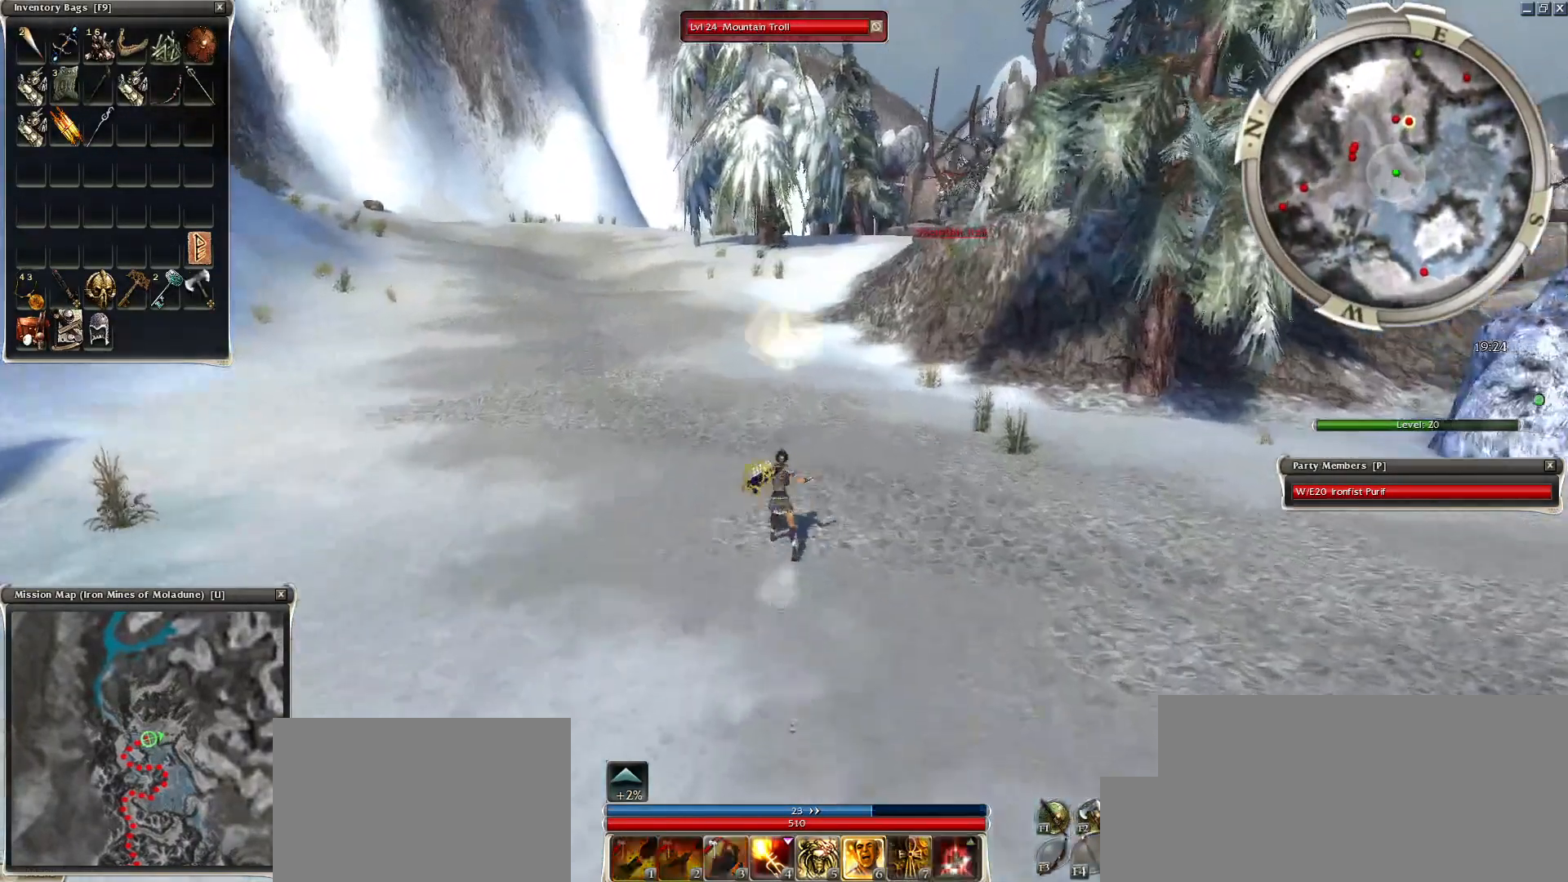
{"keys": [], "mouse": [], "events": [[50, "mouse_right", "down"], [50, "tilde", "down"], [150, "mouse_right", "up"], [150, "tilde", "up"], [400, "mouse_right", "down"], [450, "mouse_right", "up"]]}
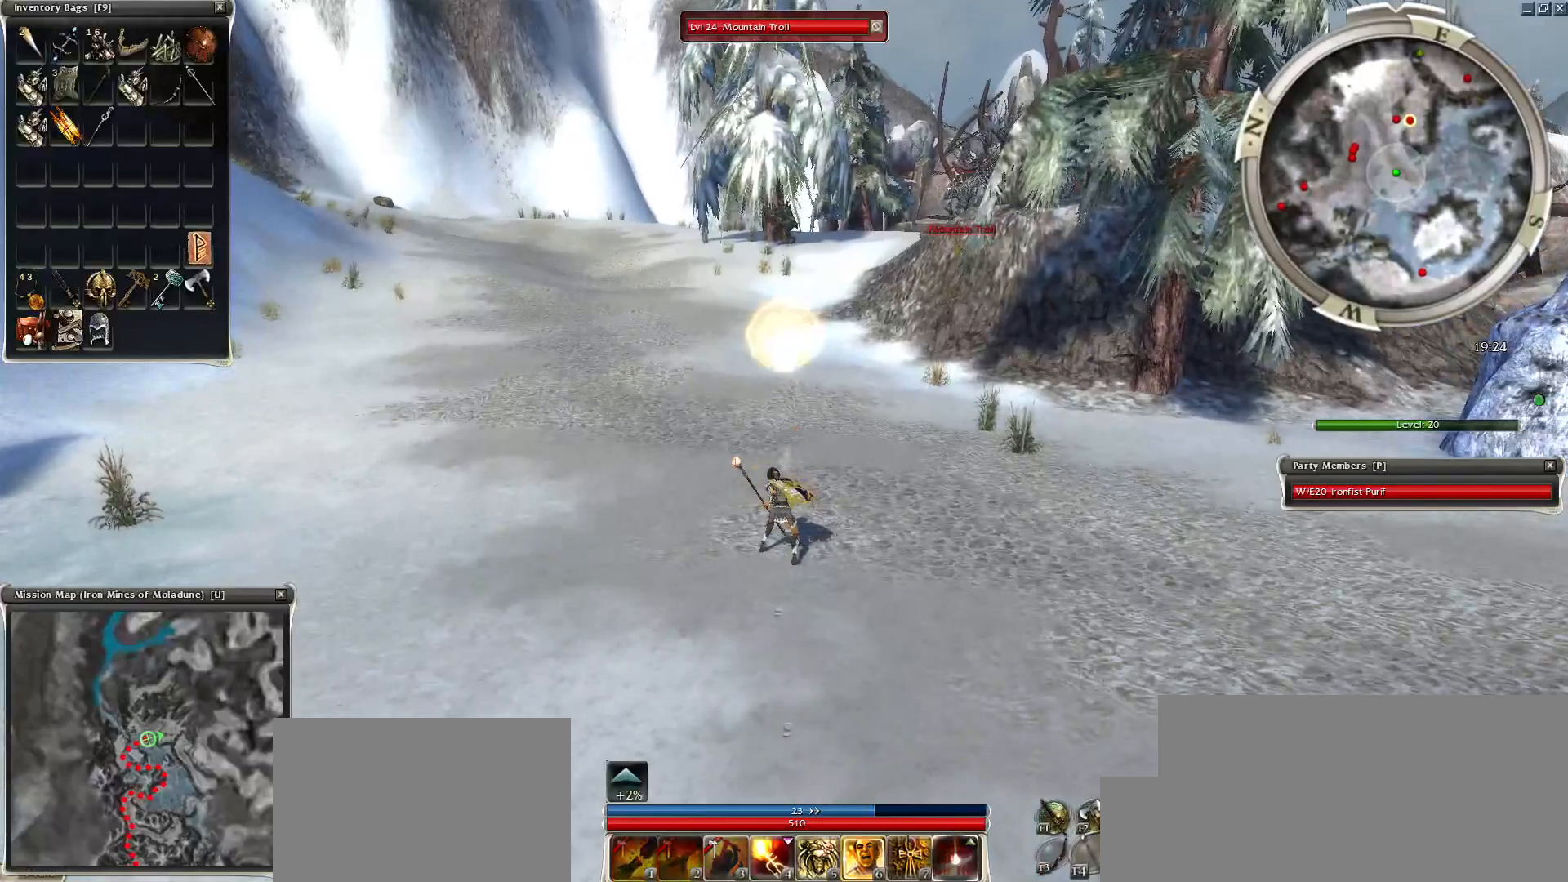
{"keys": ["tab"], "mouse": [], "events": [[50, "mouse_right", "down"], [150, "mouse_right", "up"], [200, "c", "down"], [250, "c", "up"], [400, "mouse_right", "down"], [450, "tab", "down"], [500, "mouse_right", "up"]]}
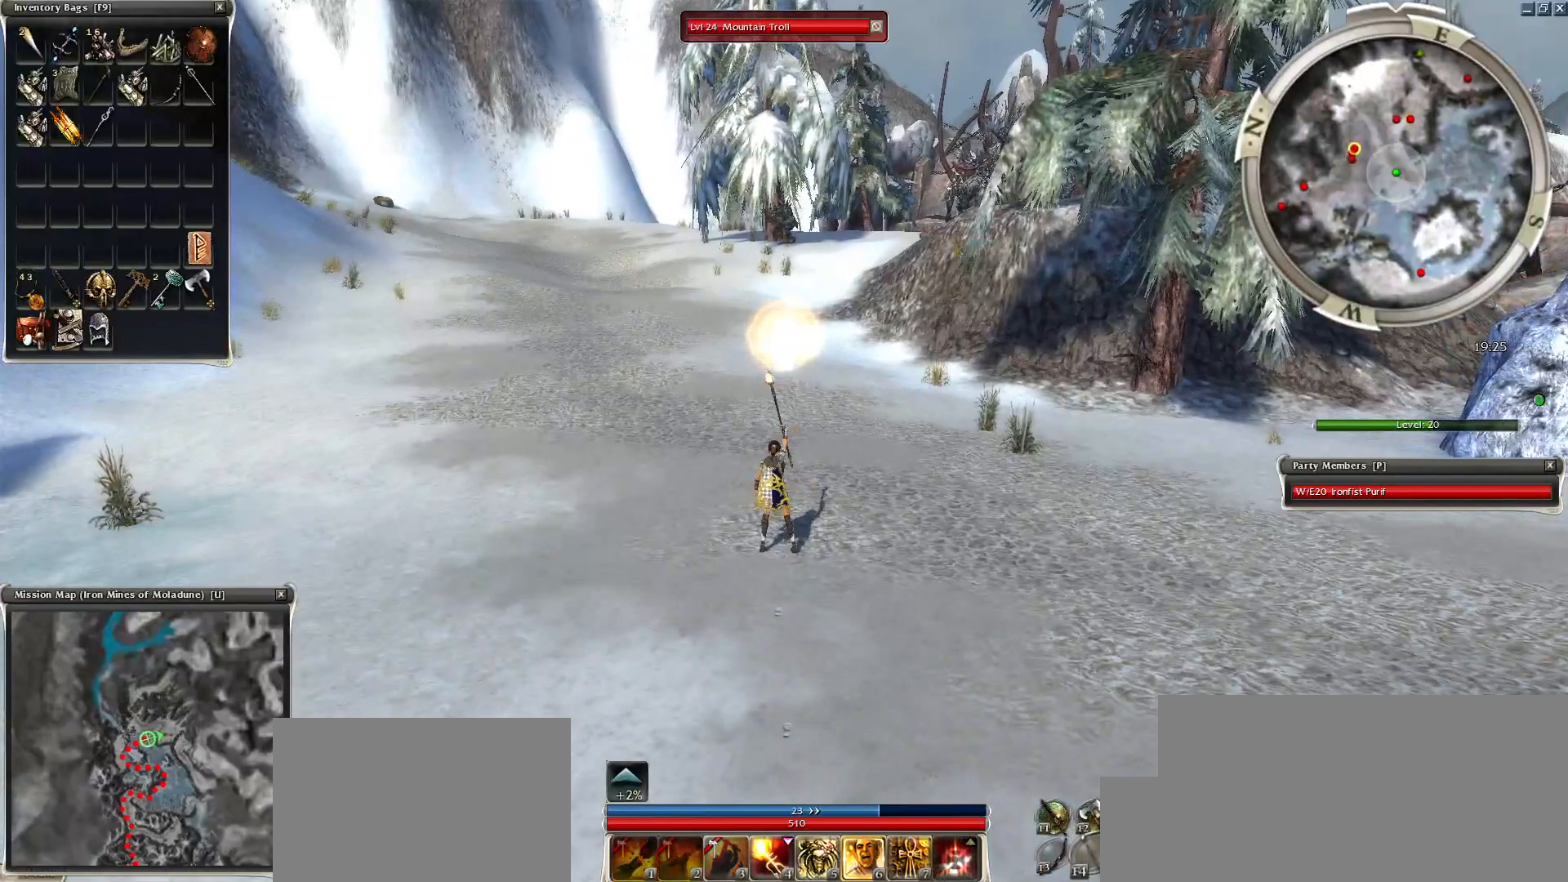
{"keys": ["tab"], "mouse": ["right"], "events": [[100, "tab", "up"], [150, "tab", "down"], [250, "tab", "up"], [450, "mouse_right", "down"], [450, "tab", "down"]]}
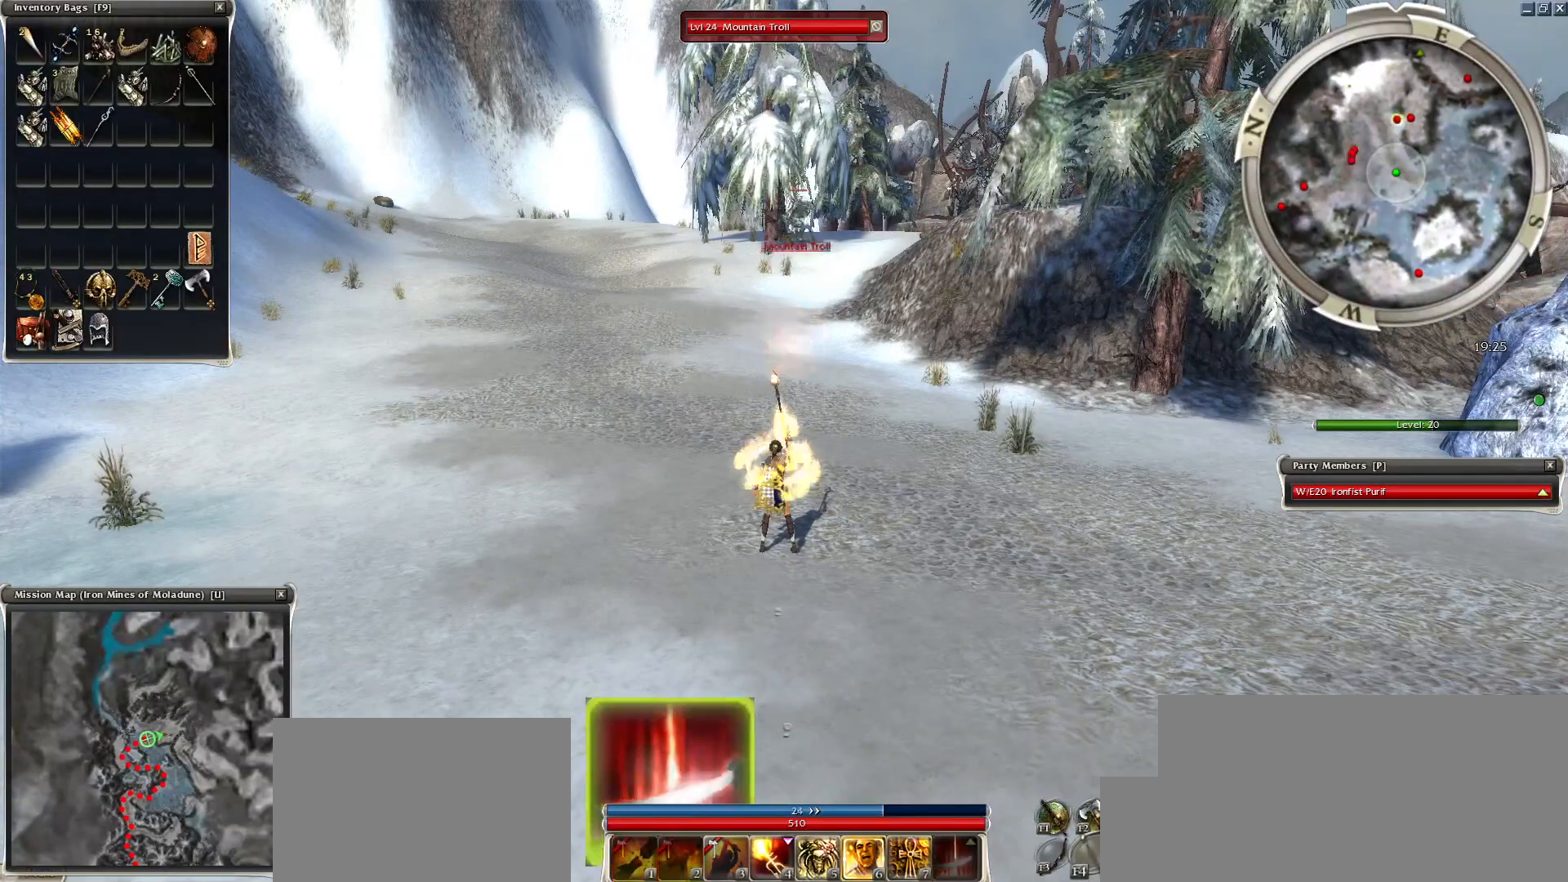
{"keys": ["z"], "mouse": [], "events": [[50, "mouse_right", "up"], [50, "tab", "up"], [200, "mouse_right", "down"], [250, "z", "down"], [350, "d", "down"], [450, "d", "up"], [500, "mouse_right", "up"]]}
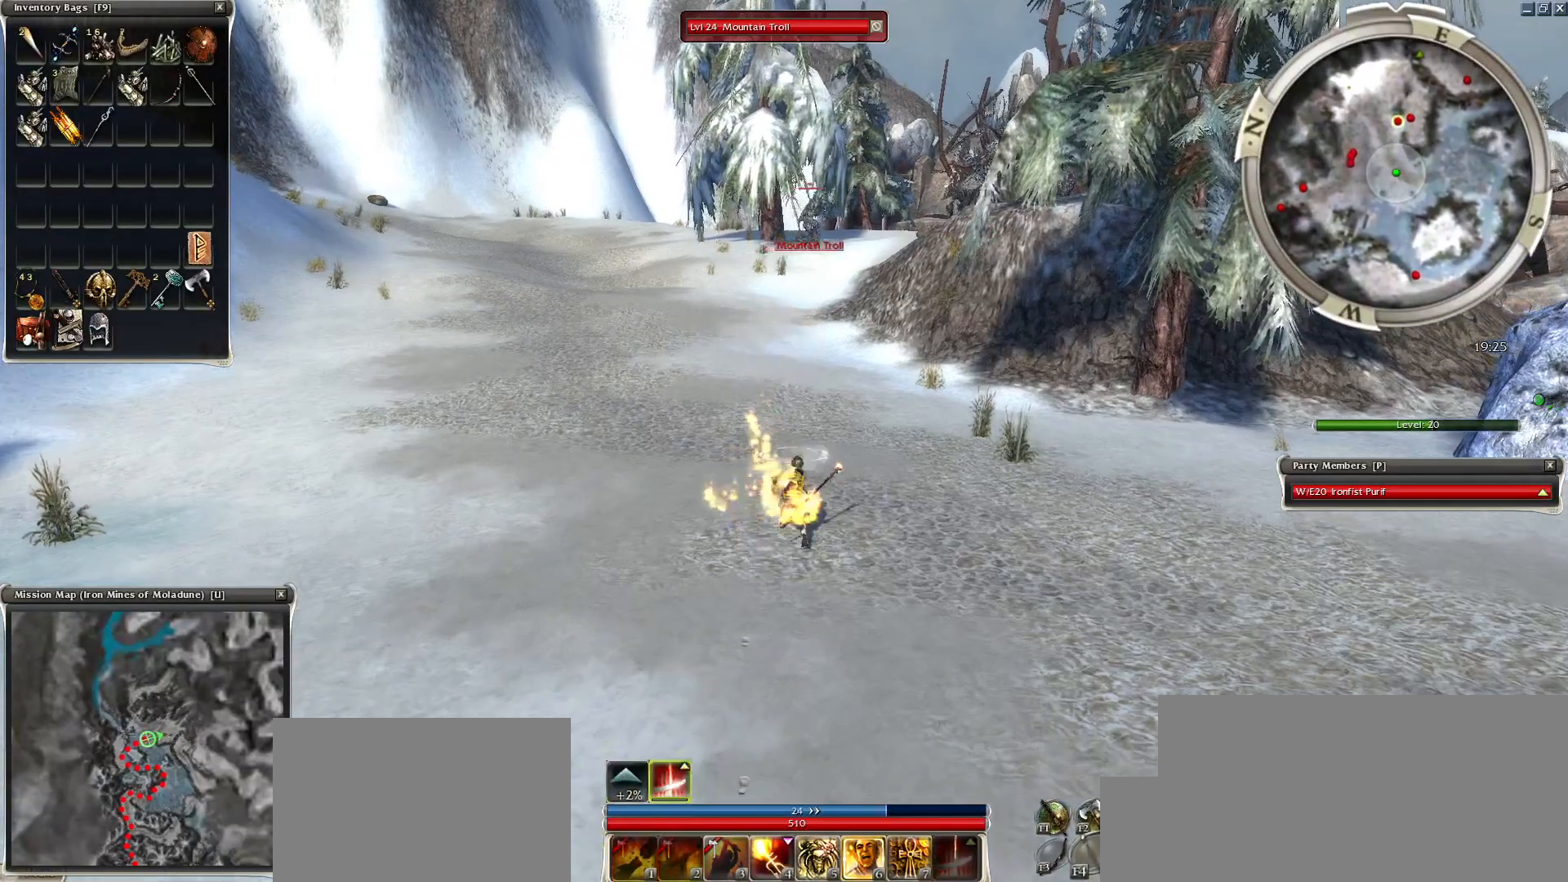
{"keys": [], "mouse": ["right"], "events": [[150, "mouse_mb5", "down"], [250, "mouse_mb5", "up"], [300, "space", "down"], [350, "z", "up"], [450, "space", "up"], [500, "mouse_right", "down"]]}
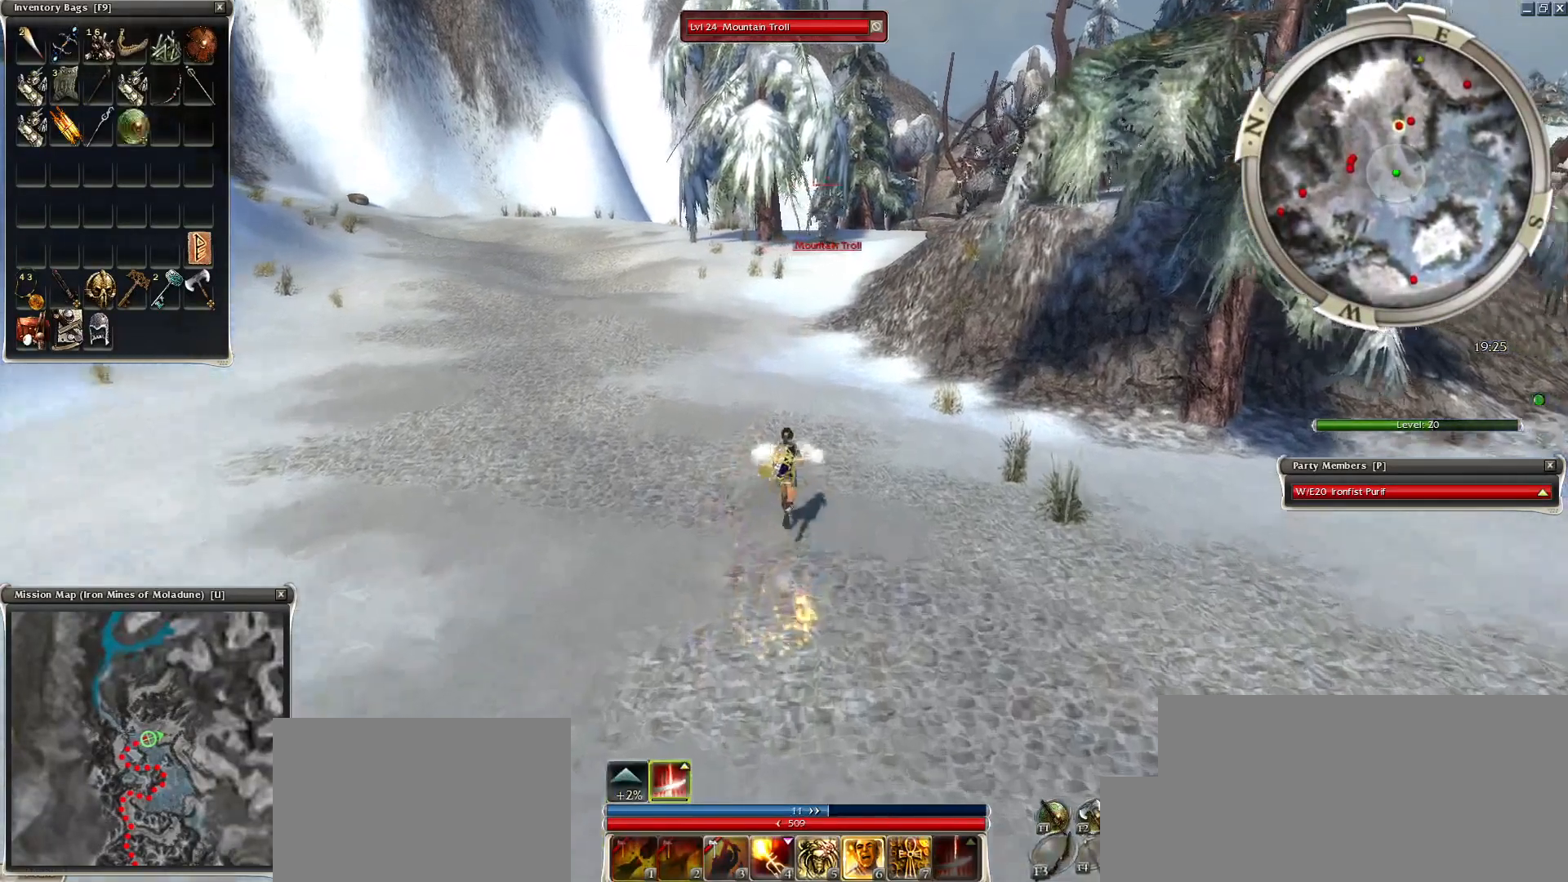
{"keys": ["space"], "mouse": ["right"], "events": [[50, "space", "down"], [150, "space", "up"], [250, "space", "down"], [350, "space", "up"], [450, "space", "down"]]}
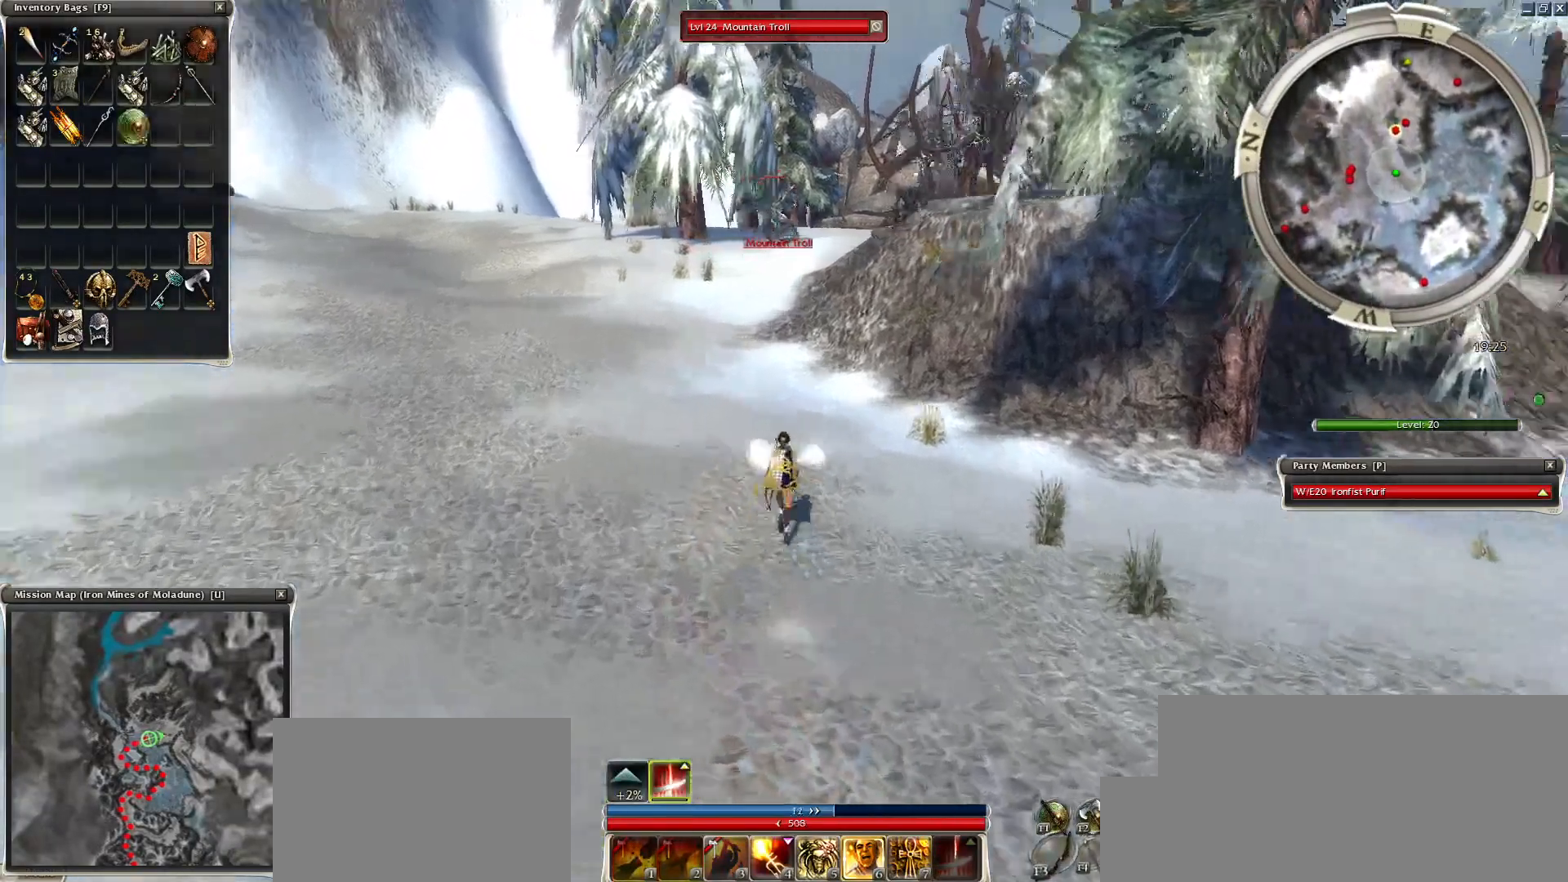
{"keys": ["space"], "mouse": [], "events": [[100, "mouse_right", "up"], [100, "space", "up"], [200, "space", "down"], [334, "space", "up"], [400, "mouse_right", "down"], [400, "space", "down"], [500, "mouse_right", "up"]]}
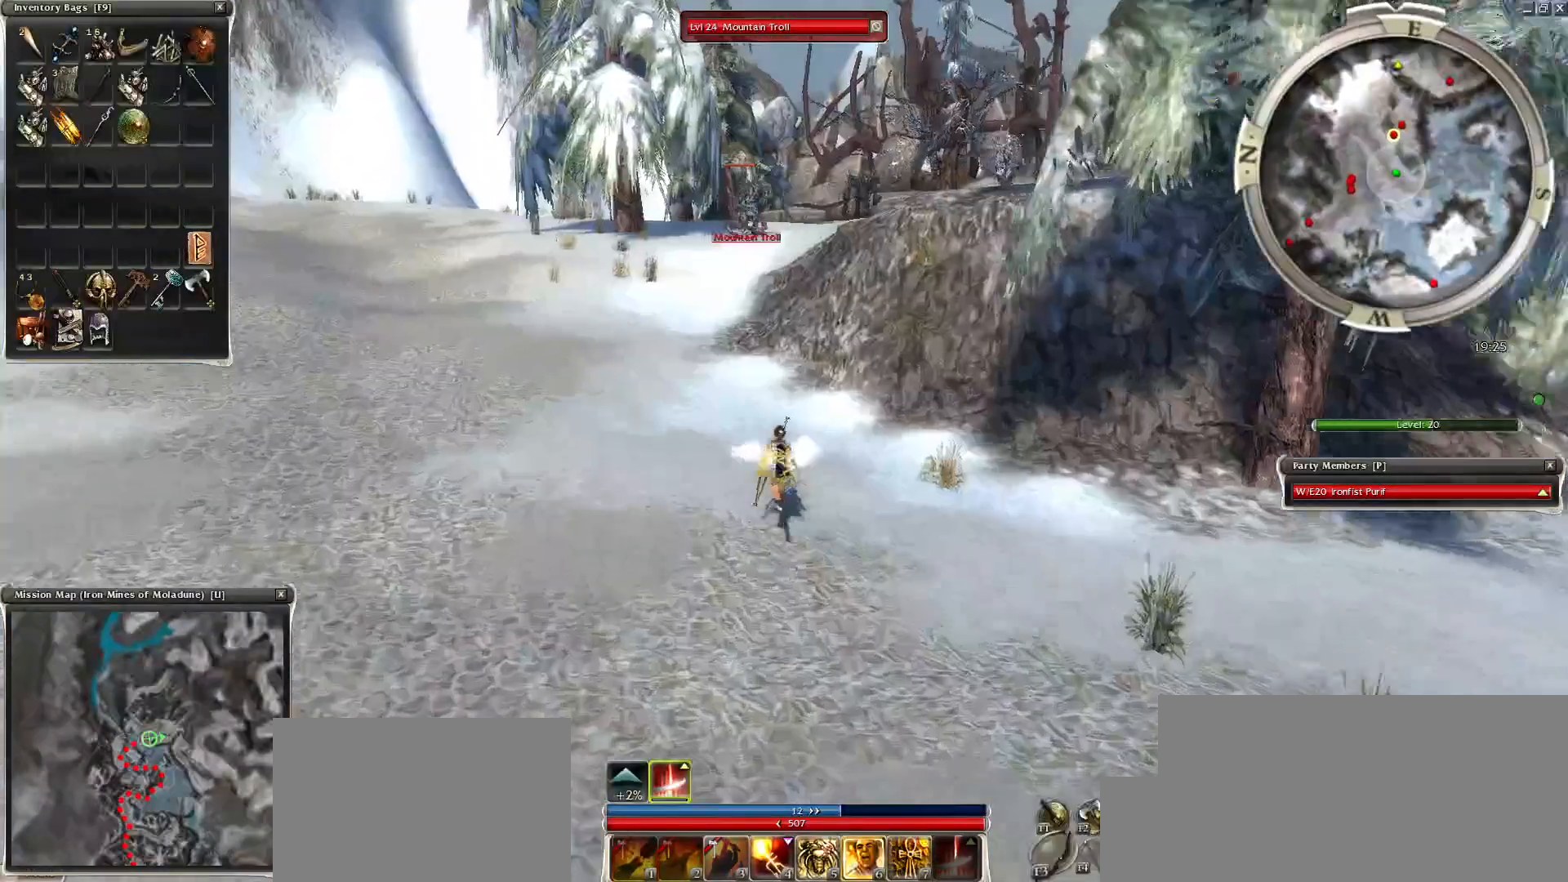
{"keys": [], "mouse": [], "events": [[50, "space", "up"], [100, "mouse_right", "down"], [100, "space", "down"], [150, "mouse_right", "up"], [250, "mouse_right", "down"], [250, "space", "up"], [350, "mouse_right", "up"], [350, "space", "down"], [500, "space", "up"]]}